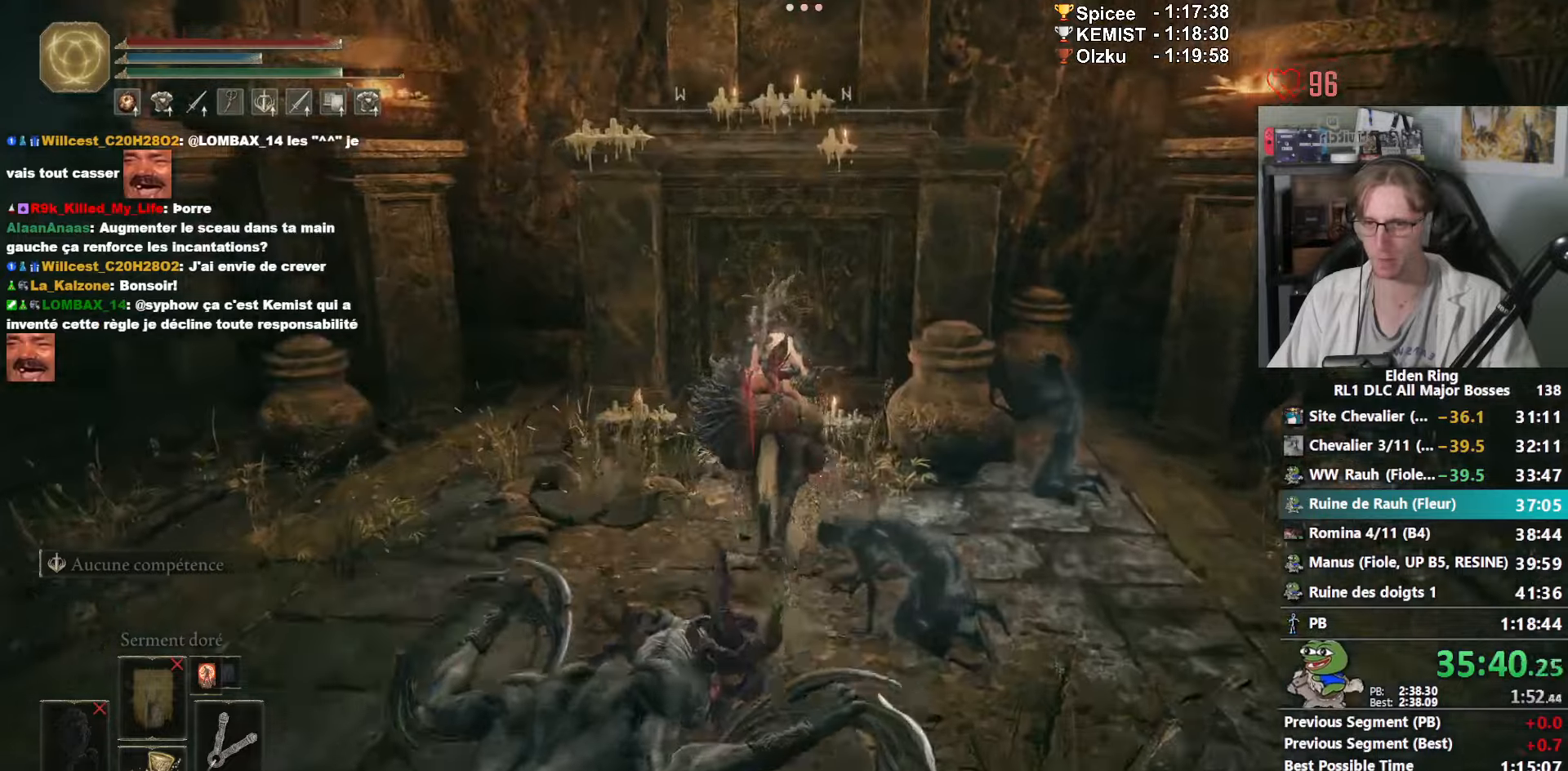
Gameplay with keyboard and mouse; each line is a JSON object with the keys and mouse buttons held at the frame after it. "events" lists presses ("down") and releases ("up") of "0", "1", "2", "3", "4", "a", "ctrl_l", "ctrl_r", "d", "down", "e", "f", "g", "left", "q", "r", "return", "right", "s", "shift_l", "shift_r", "space", "tab", "up", "z", "mouse_left", "mouse_wheel", "mouse_right", "mouse_mb4" and "mouse_mb5" between this image and that frame as [ms after this image, input, new state], when the widget could be followed in between. "mouse_left", "mouse_wheel", "mouse_right", "mouse_mb4", "mouse_mb5" = the "left", "wheel", "right", "mb4", "mb5" buttons of the "mouse" list. No other keys are recorded. "wheel" means that the mouse wheel is clicked or scrolled. Not read: mouse_move.
{"keys": ["q", "z"], "mouse": [], "events": [[50, "mouse_wheel", "down"], [50, "q", "down"], [266, "mouse_wheel", "up"], [333, "mouse_wheel", "down"], [483, "mouse_wheel", "up"]]}
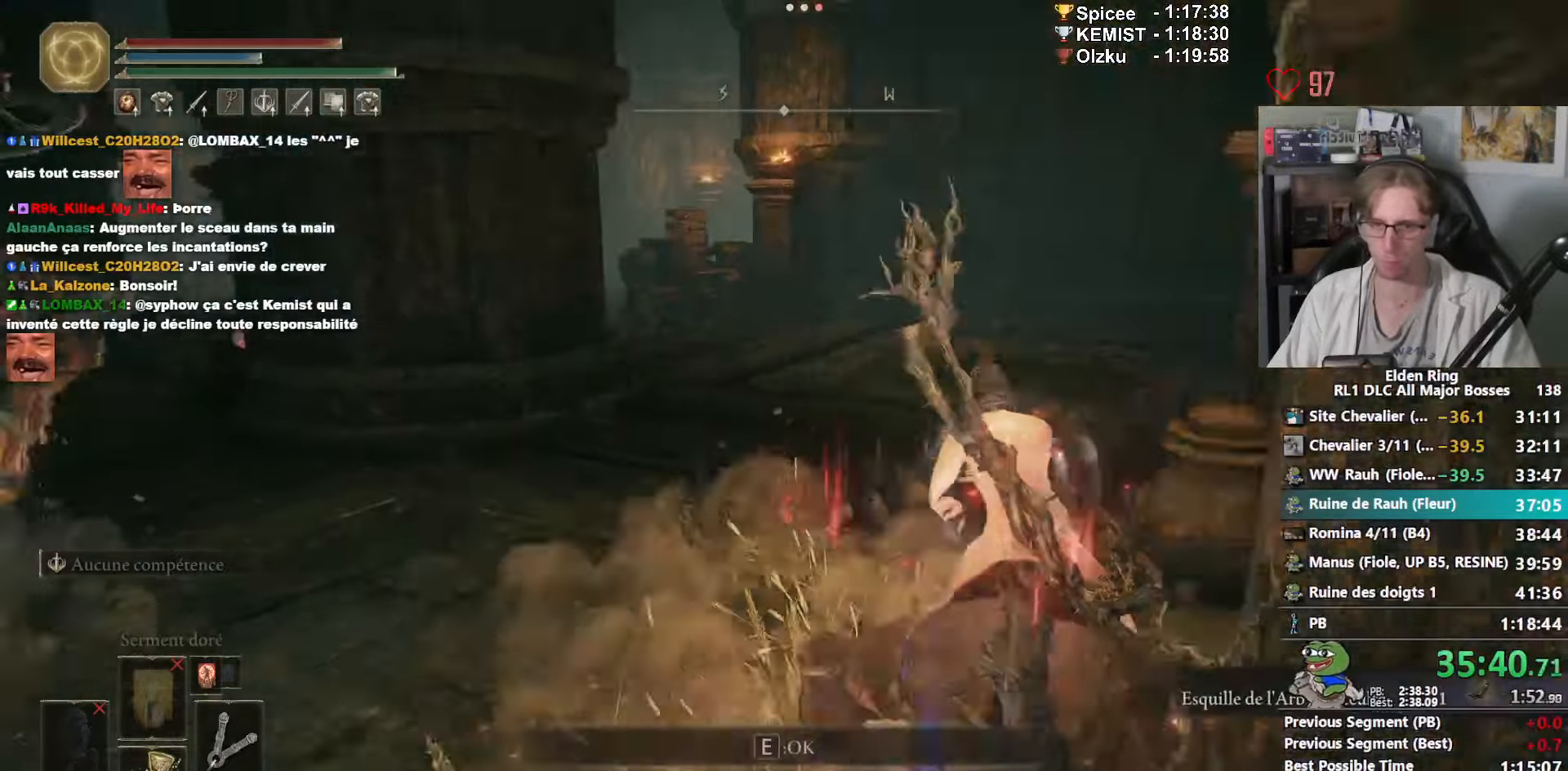
{"keys": ["z"], "mouse": [], "events": [[16, "q", "up"], [166, "space", "down"], [200, "space", "up"], [300, "space", "down"], [350, "space", "up"], [400, "space", "down"], [500, "space", "up"]]}
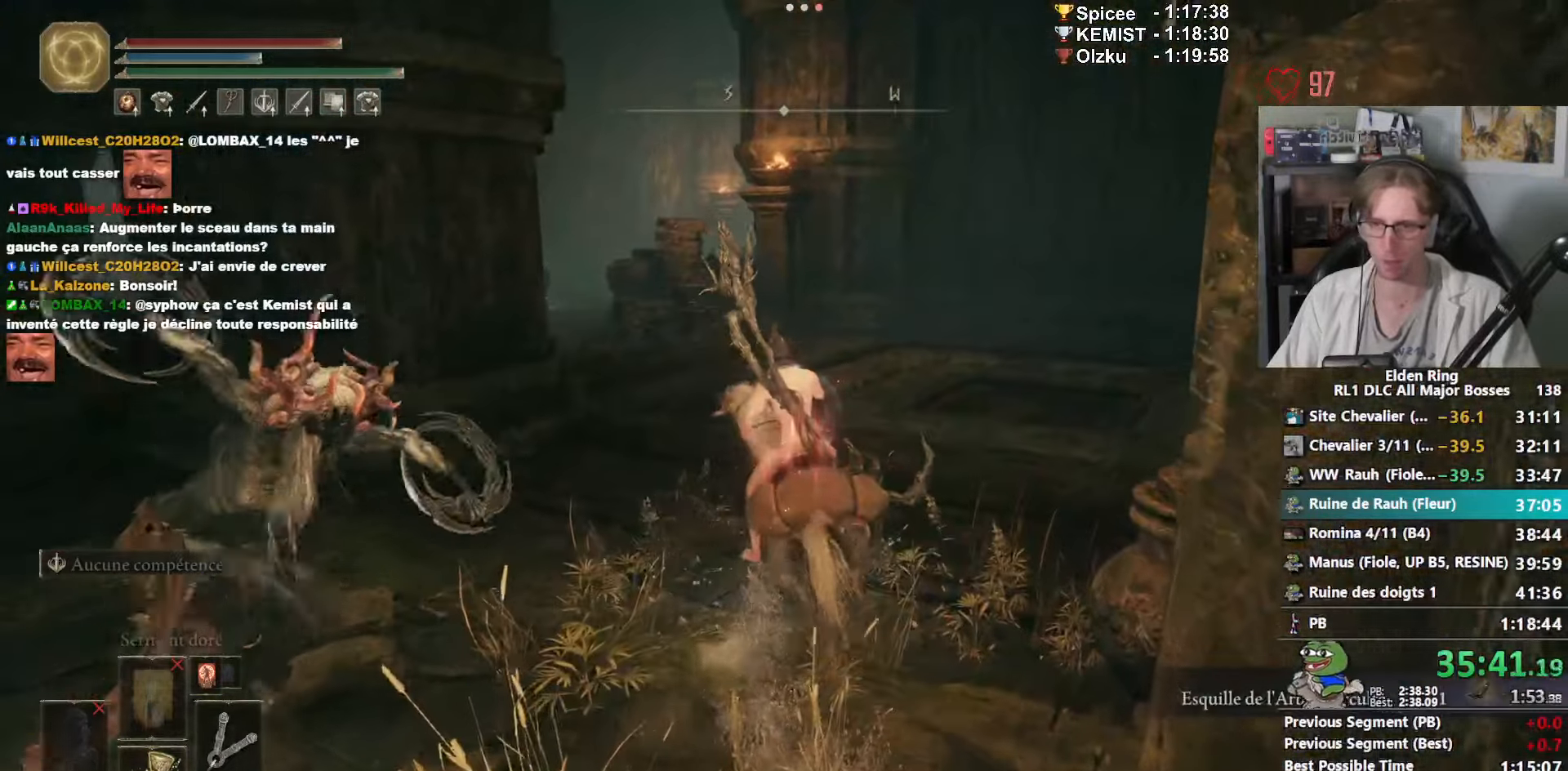
{"keys": ["z"], "mouse": [], "events": [[33, "space", "down"], [83, "space", "up"], [133, "space", "down"], [216, "space", "up"], [266, "space", "down"], [316, "space", "up"], [366, "space", "down"], [466, "space", "up"]]}
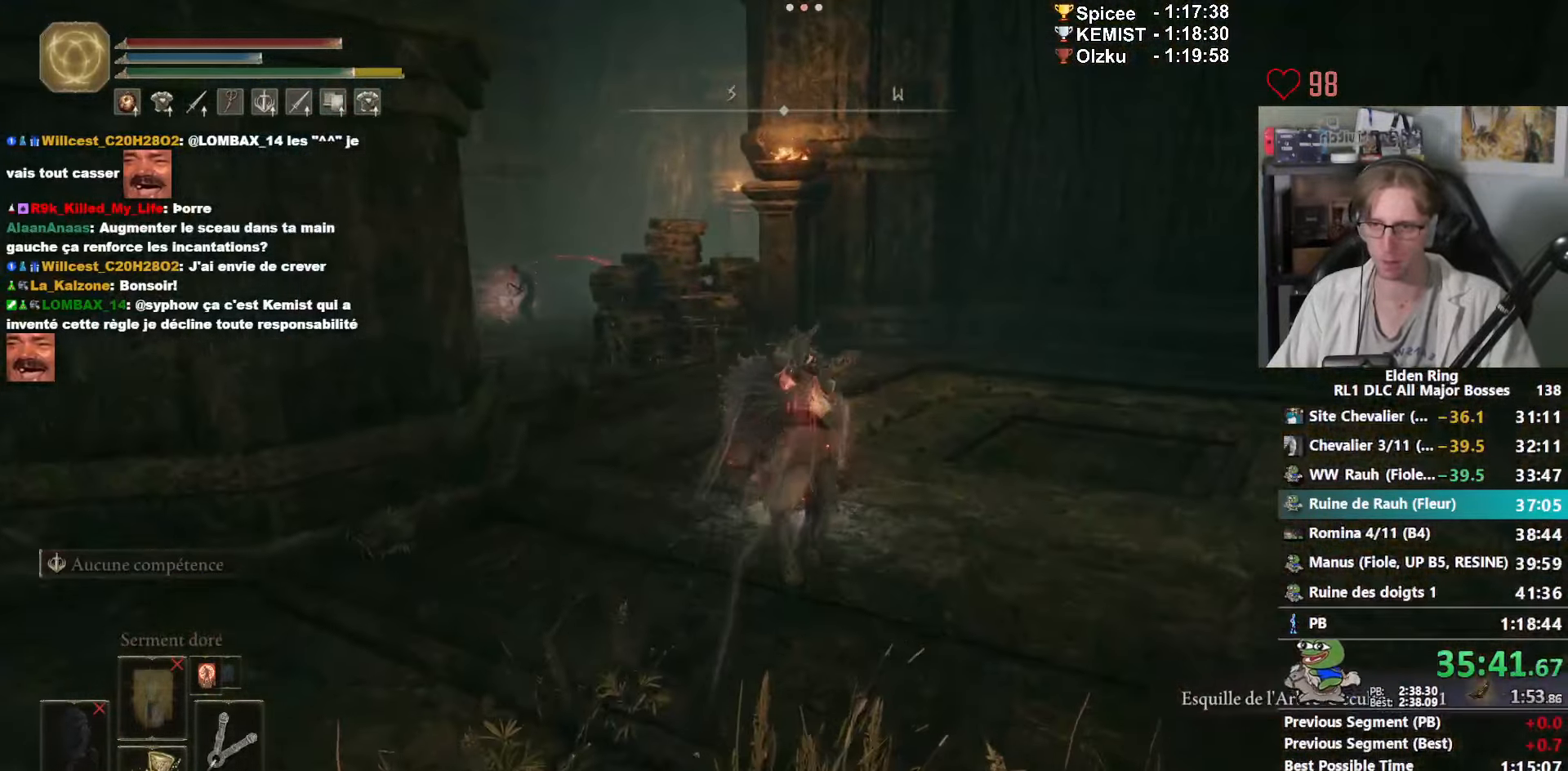
{"keys": ["z"], "mouse": [], "events": []}
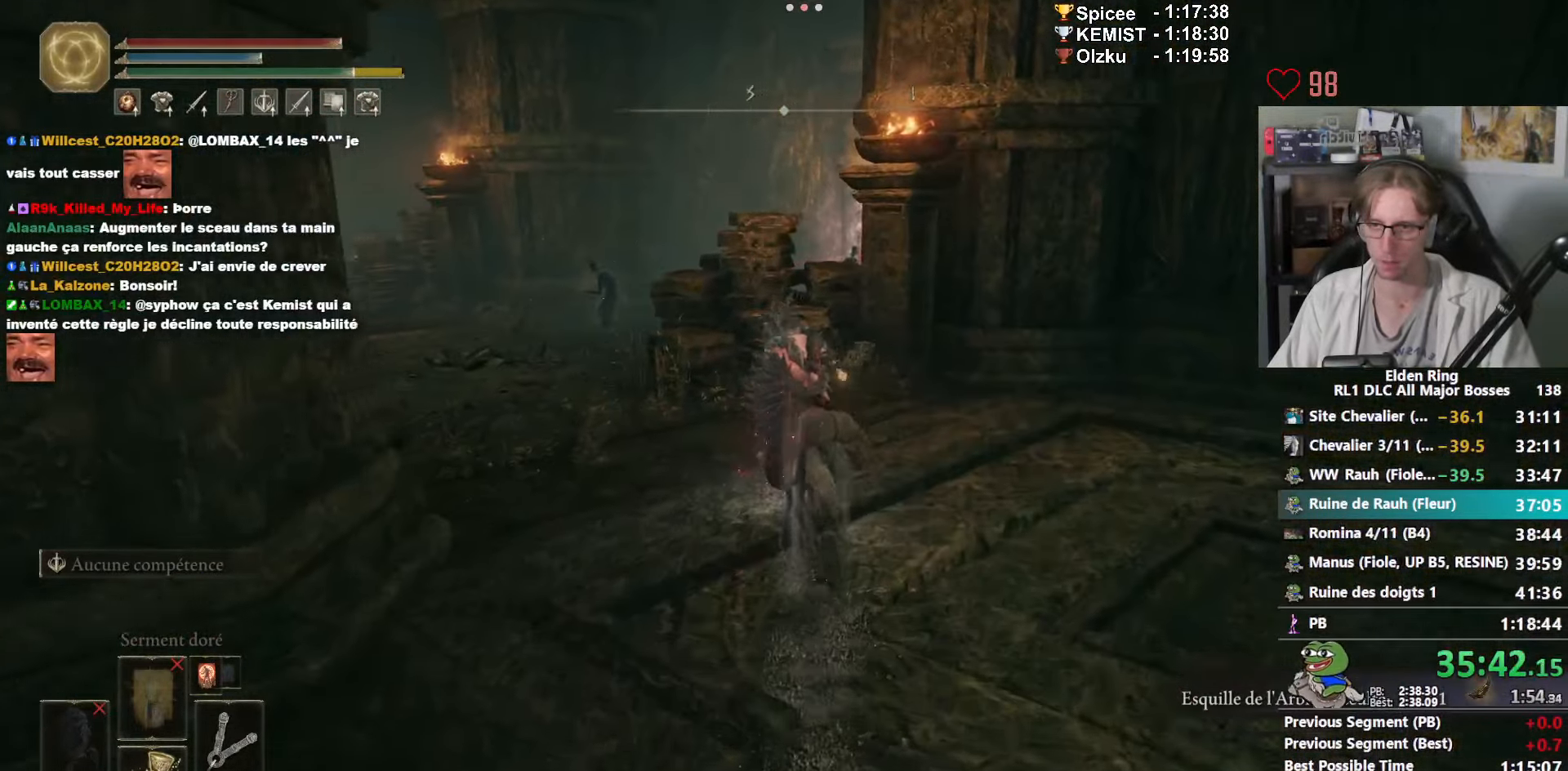
{"keys": ["z"], "mouse": [], "events": [[350, "ctrl_l", "down"], [483, "ctrl_l", "up"]]}
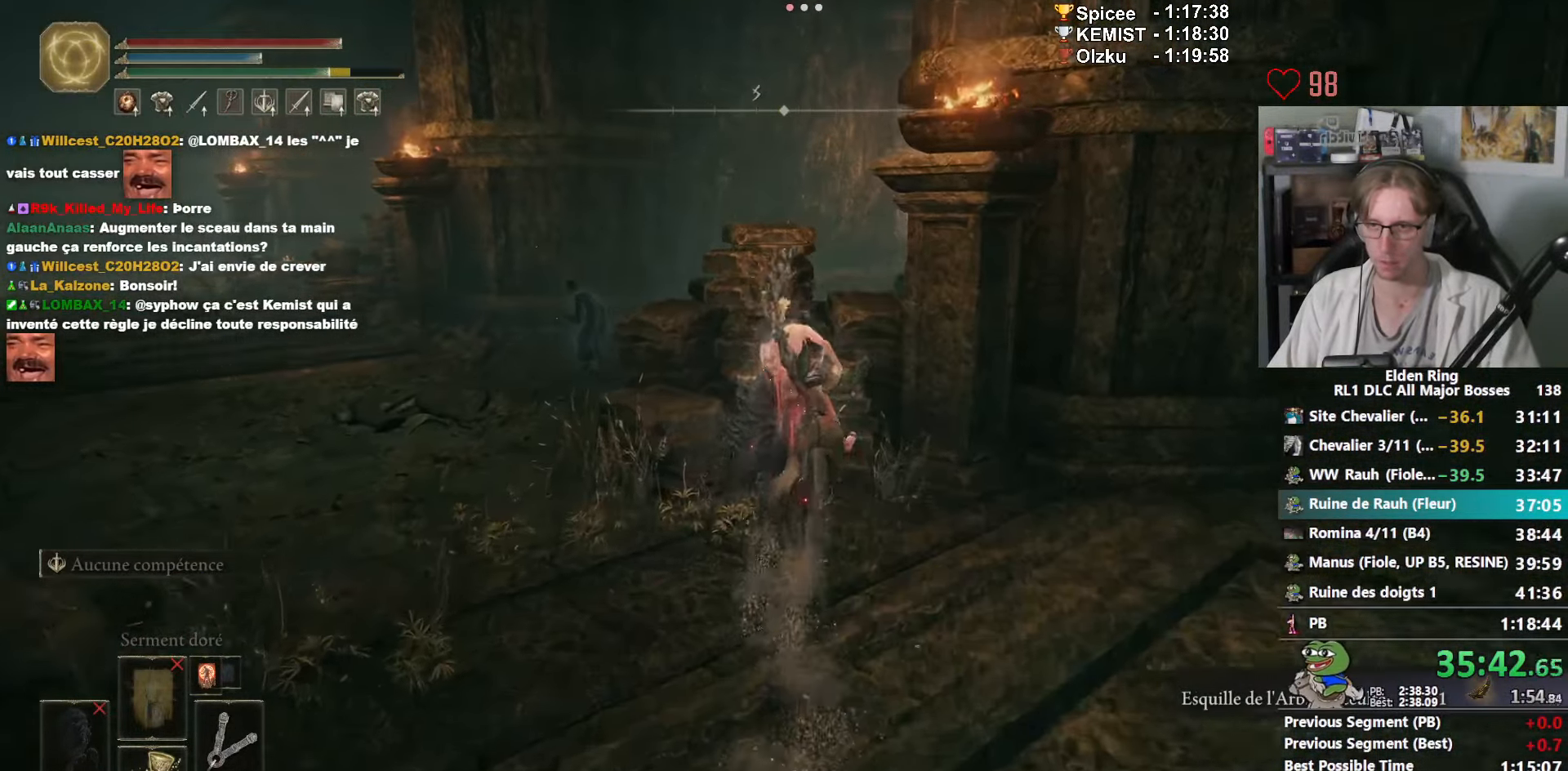
{"keys": ["z"], "mouse": [], "events": [[166, "ctrl_l", "down"], [316, "ctrl_l", "up"], [366, "ctrl_l", "down"], [500, "ctrl_l", "up"]]}
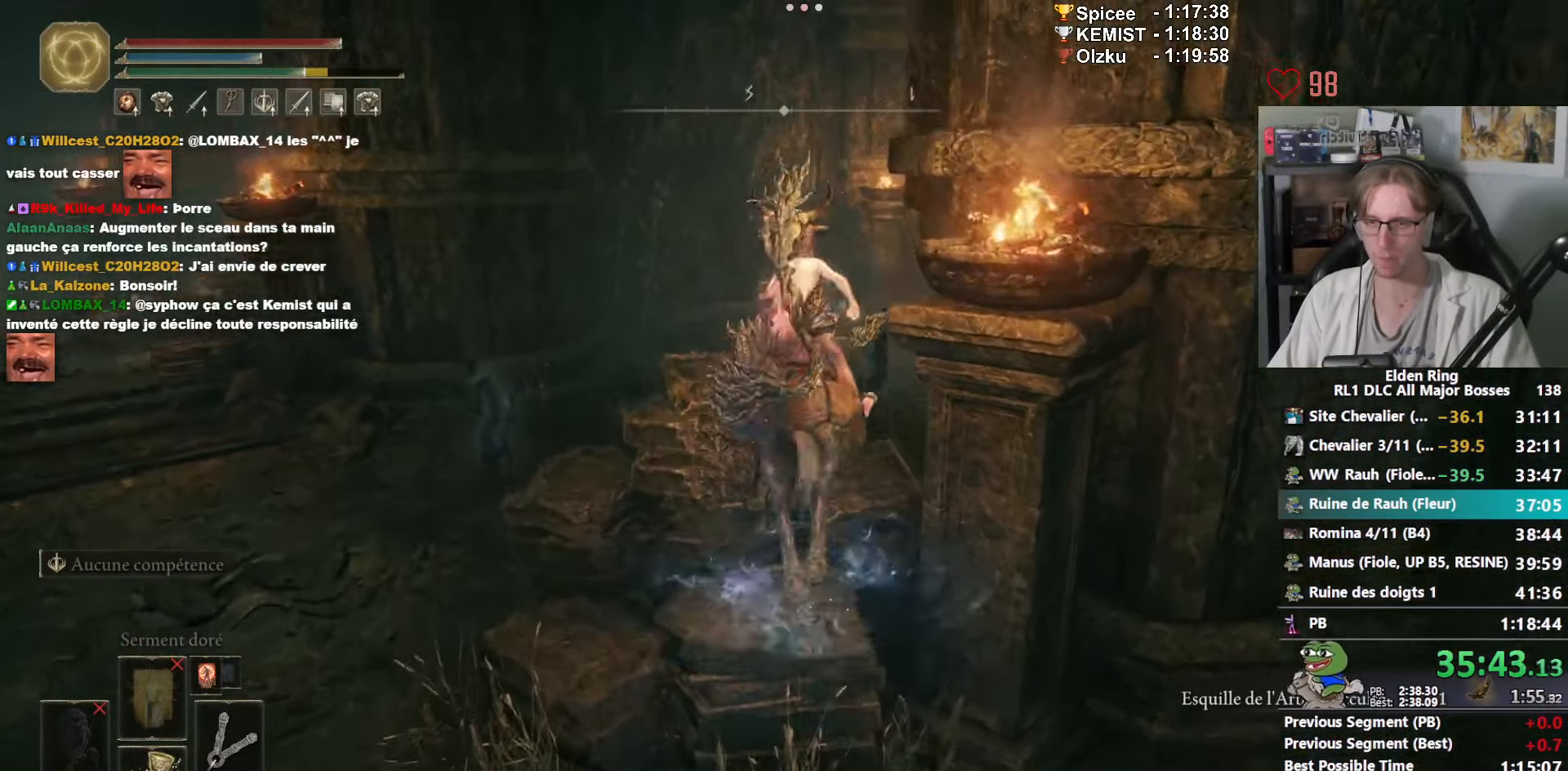
{"keys": ["z"], "mouse": [], "events": []}
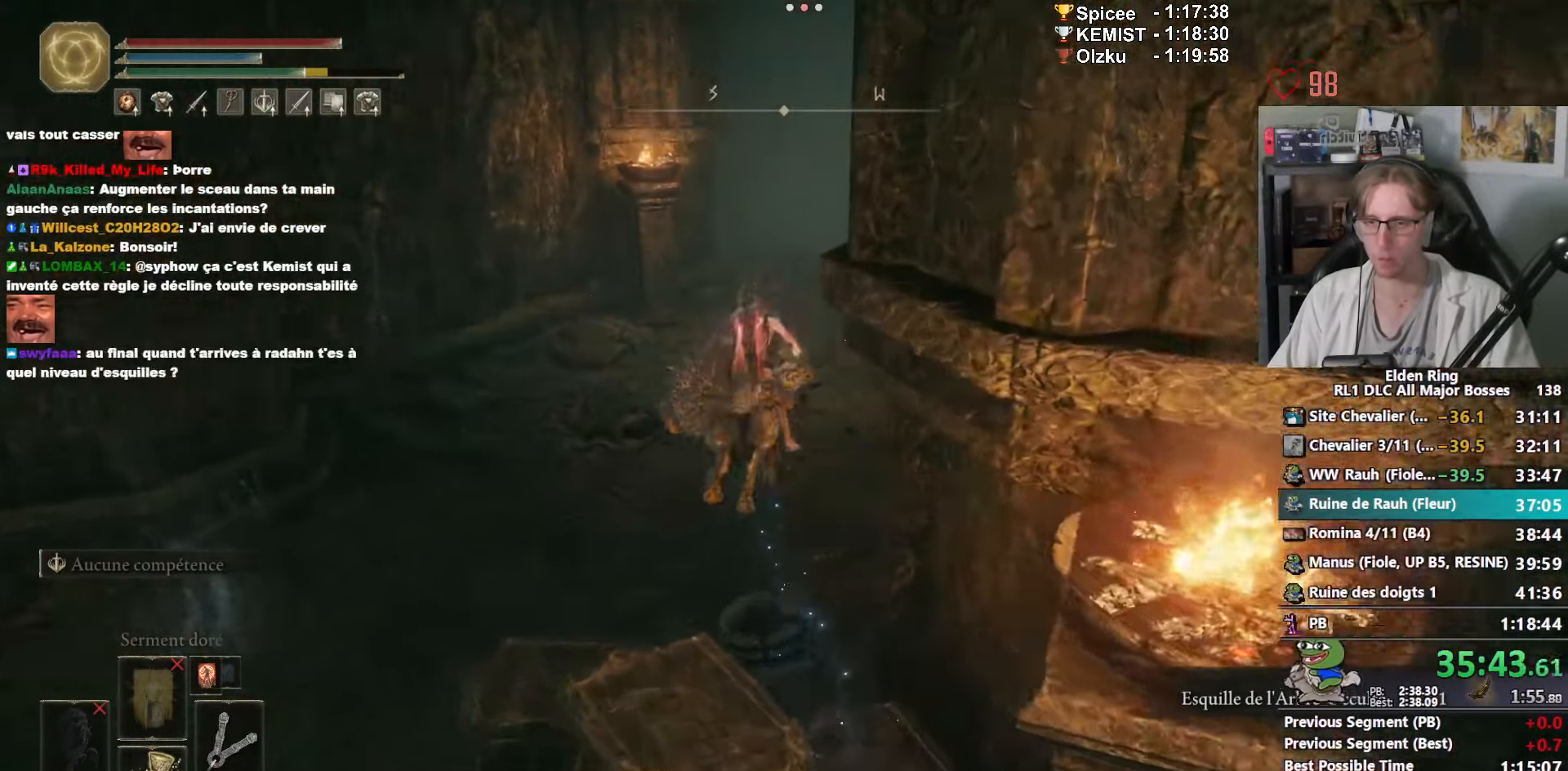
{"keys": ["space", "z"], "mouse": [], "events": [[166, "space", "down"], [250, "space", "up"], [316, "space", "down"], [350, "space", "up"], [433, "space", "down"]]}
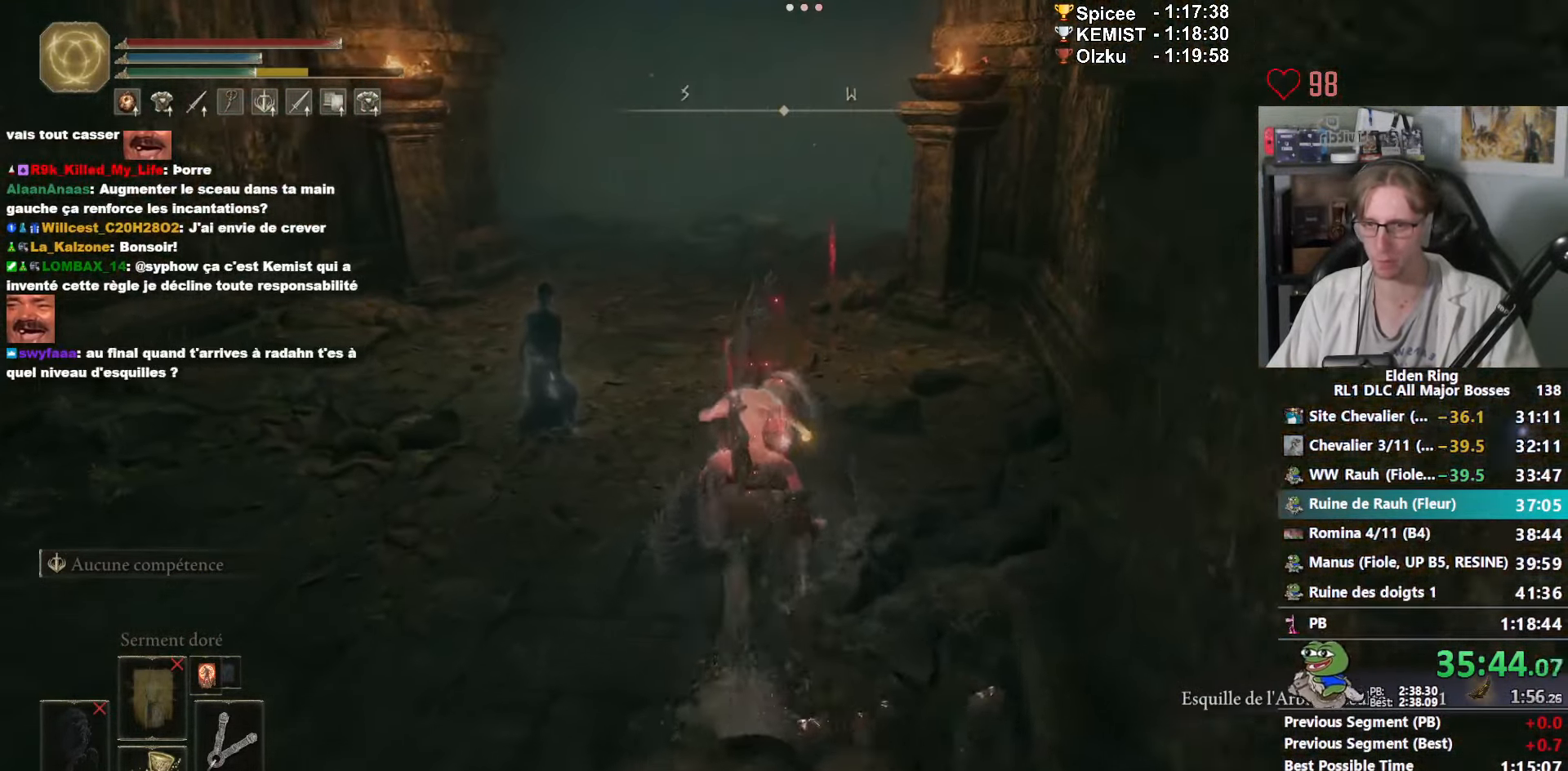
{"keys": ["q", "z"], "mouse": [], "events": [[83, "space", "up"], [316, "q", "down"]]}
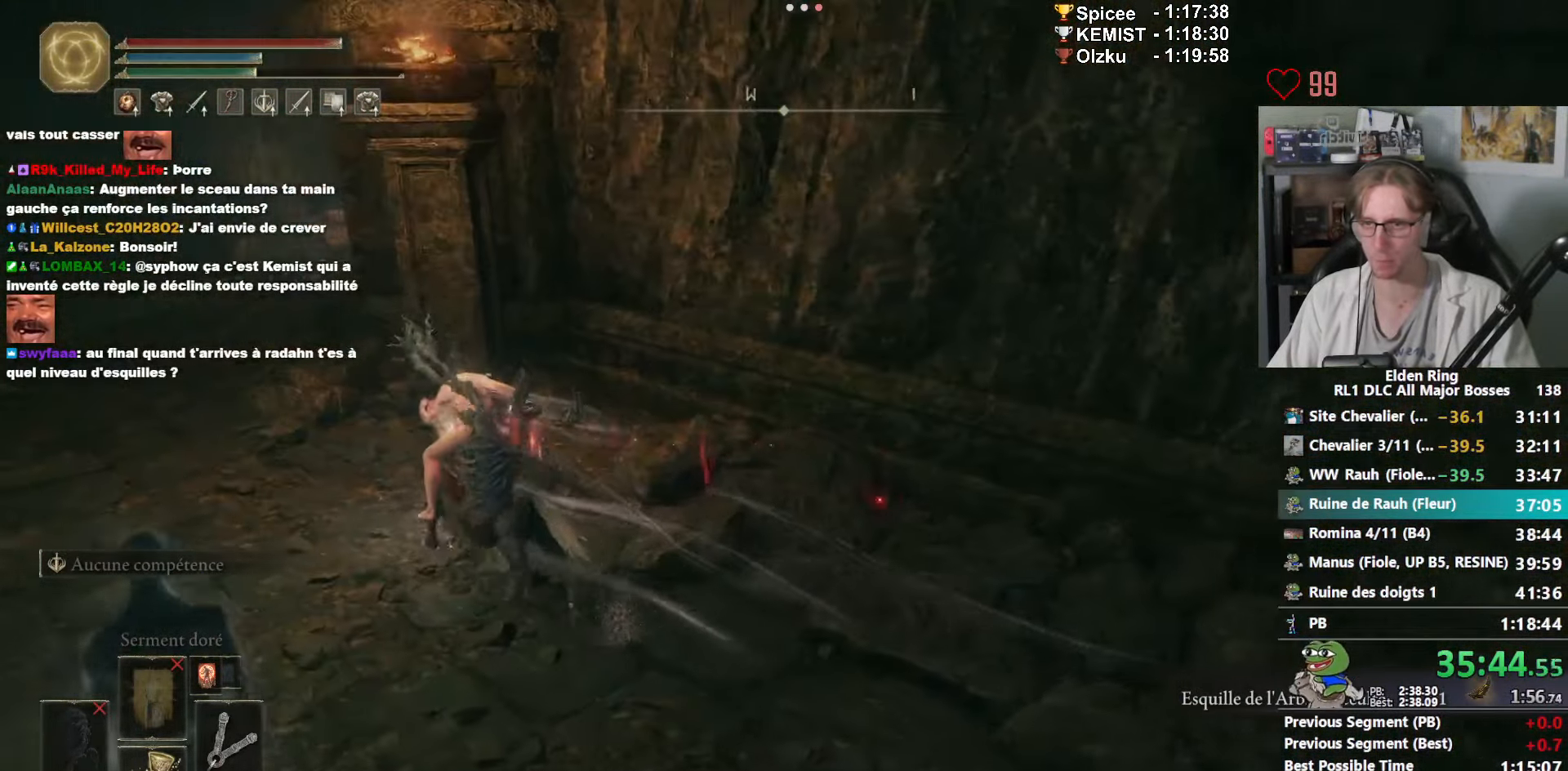
{"keys": ["q", "z"], "mouse": [], "events": []}
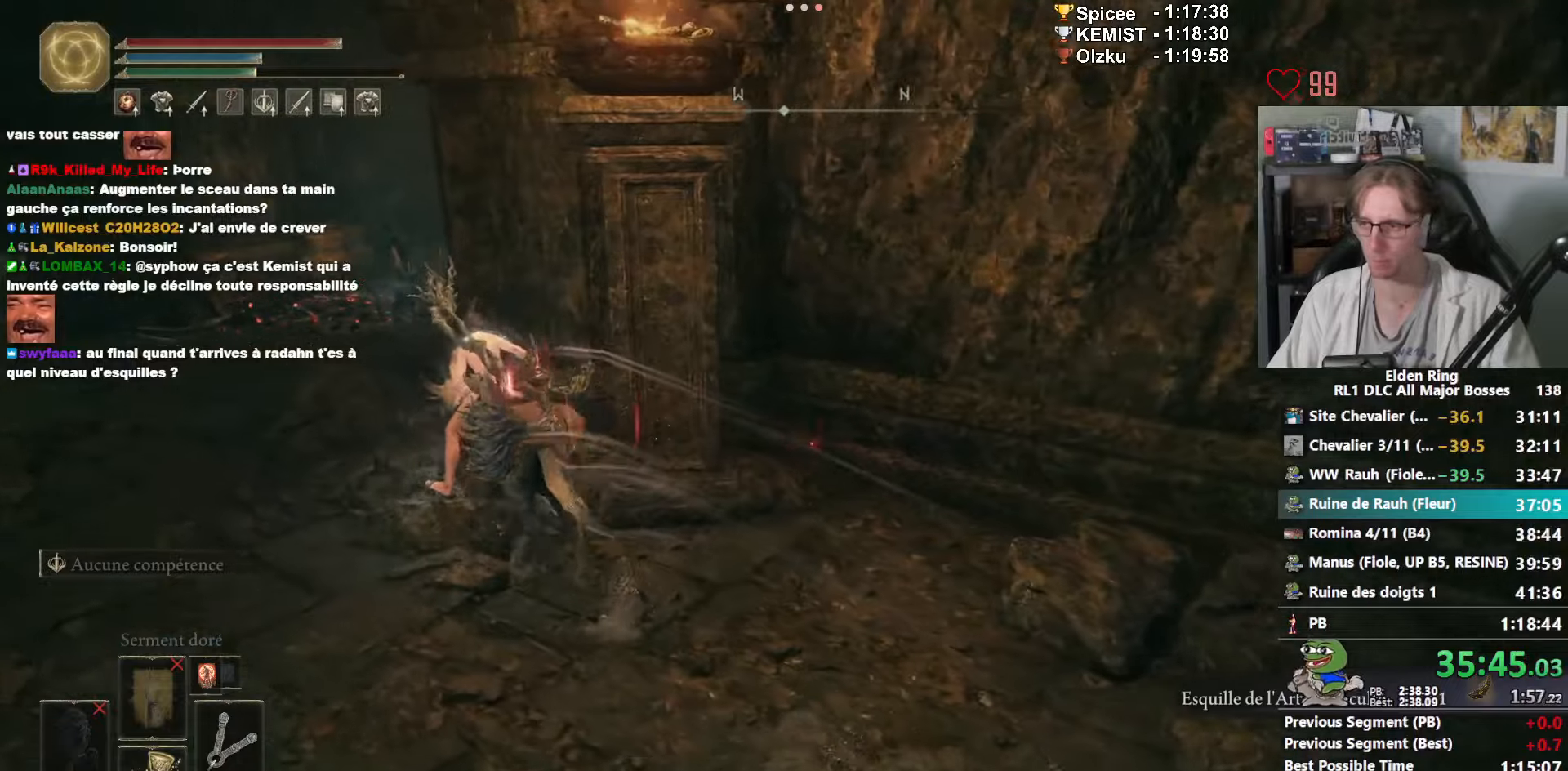
{"keys": ["z"], "mouse": [], "events": [[250, "q", "up"]]}
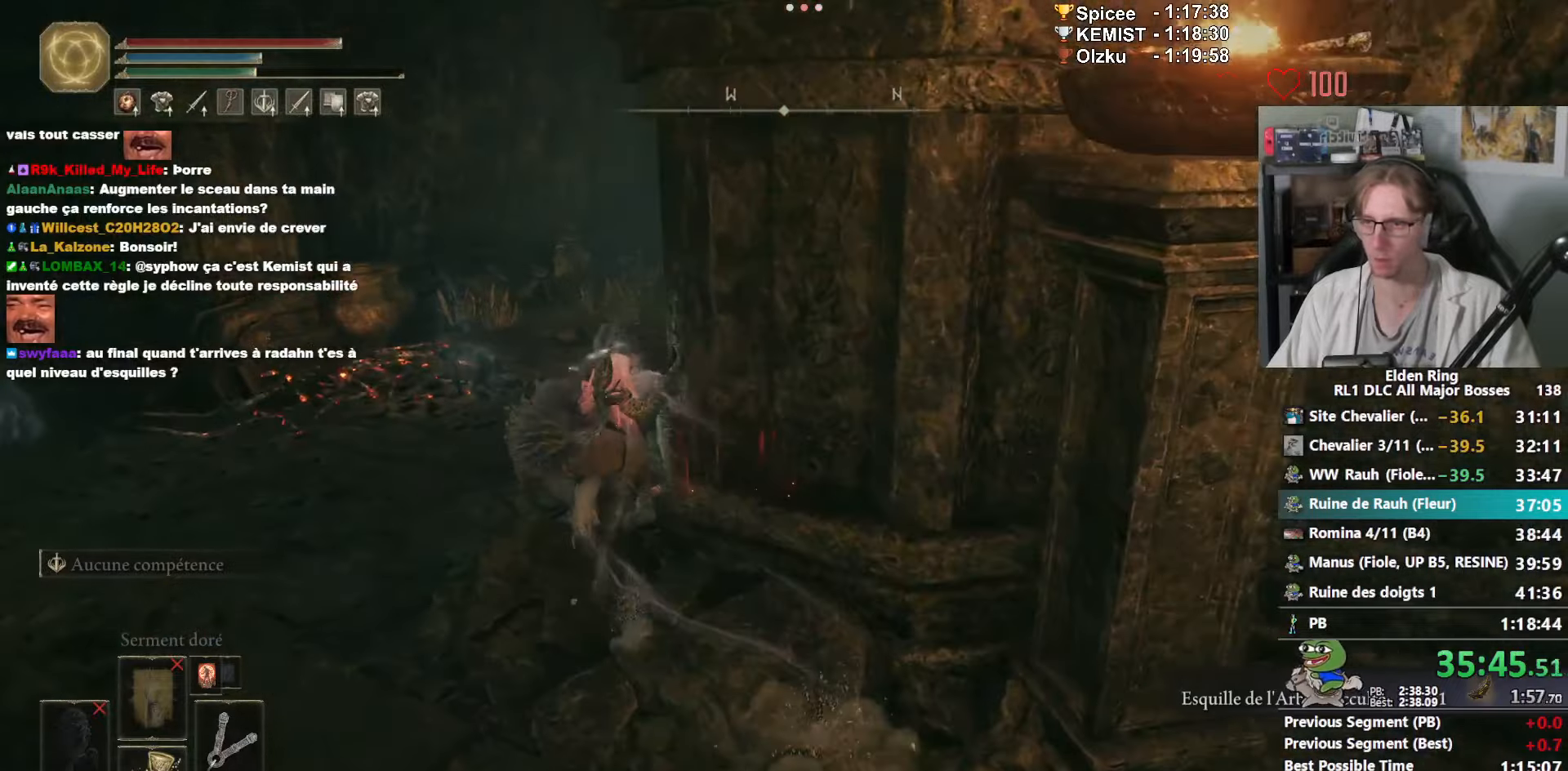
{"keys": ["z"], "mouse": [], "events": [[33, "space", "down"], [83, "space", "up"], [167, "space", "down"], [217, "space", "up"]]}
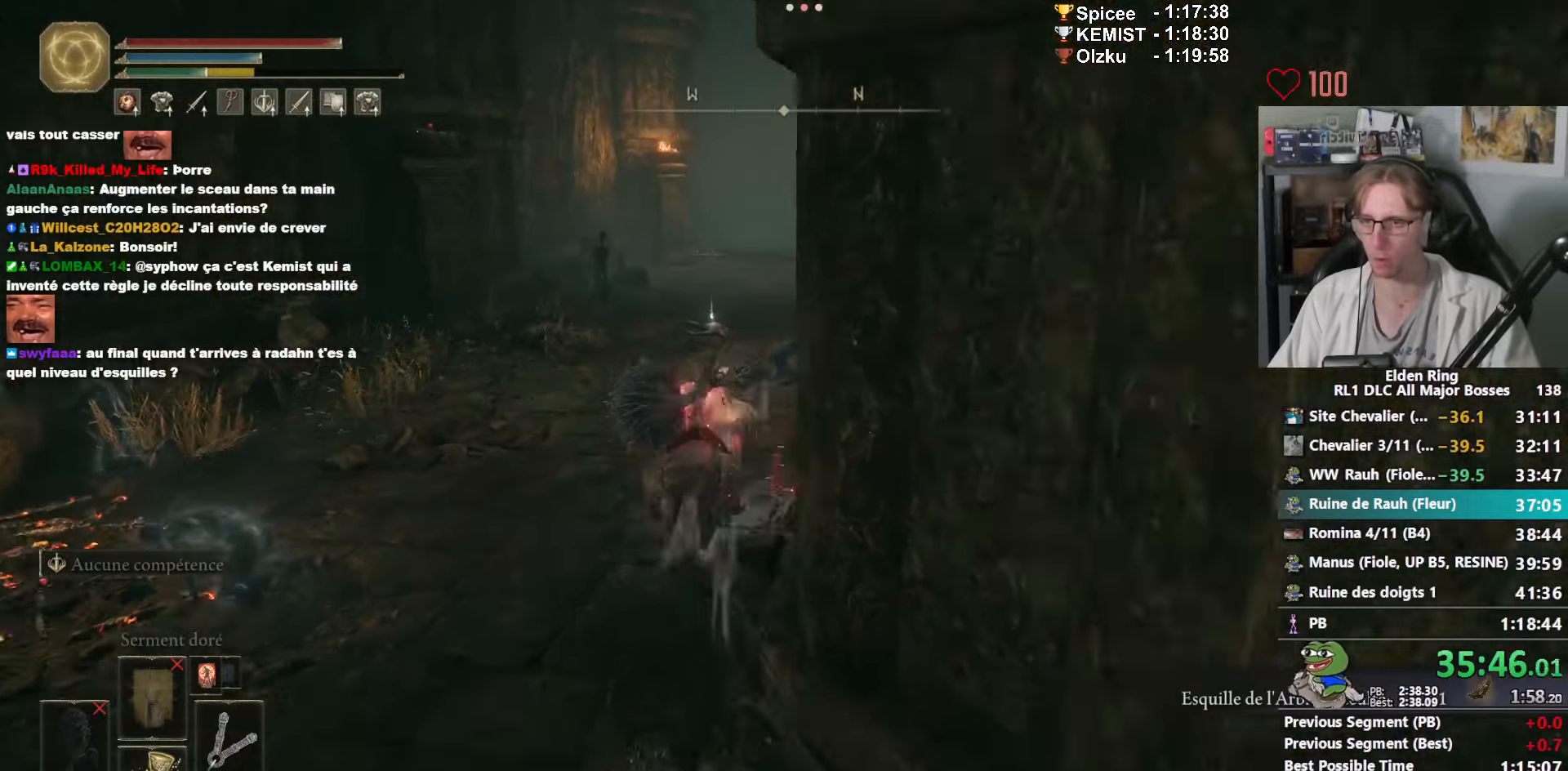
{"keys": ["z"], "mouse": [], "events": []}
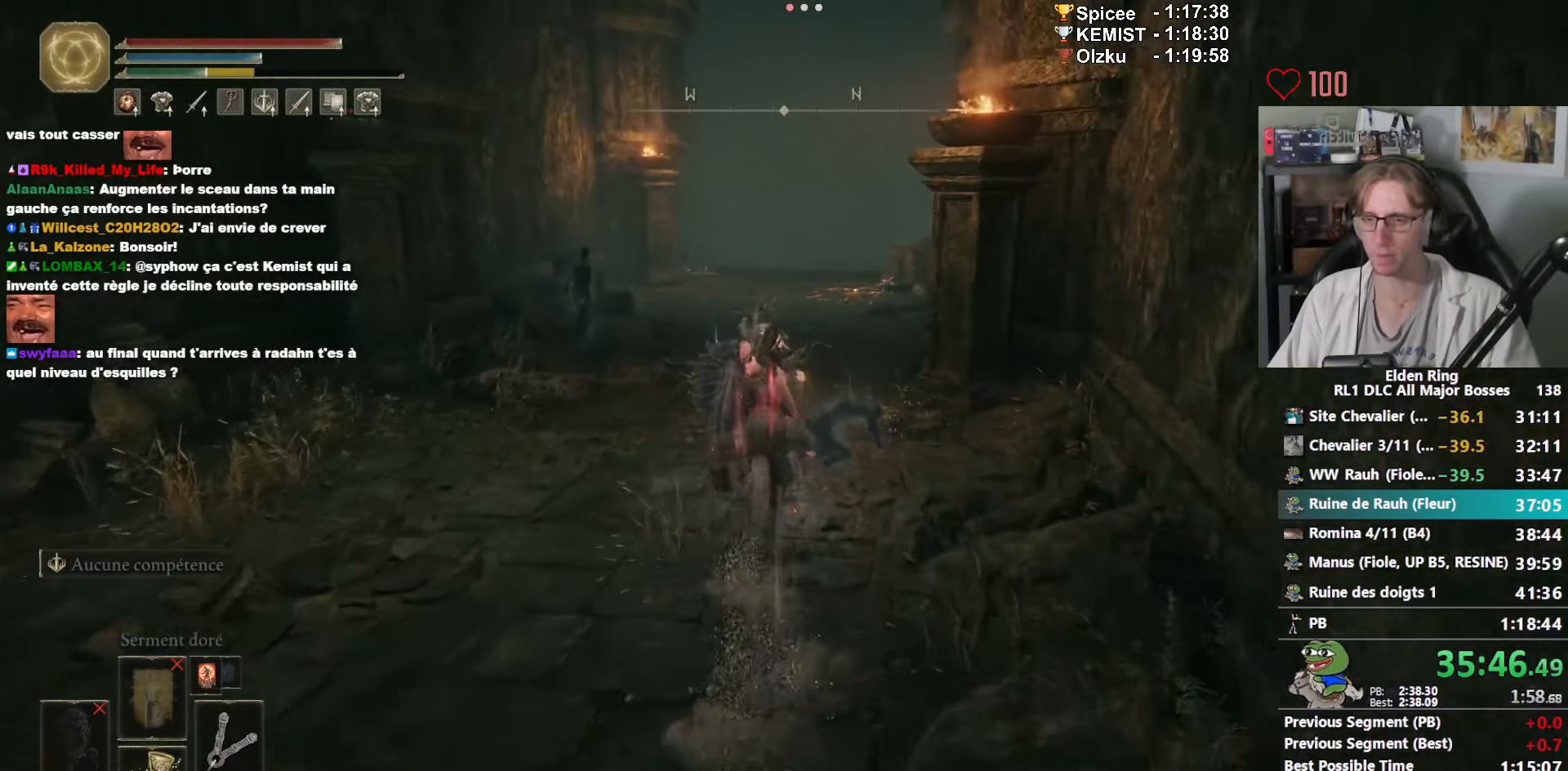
{"keys": ["z"], "mouse": [], "events": []}
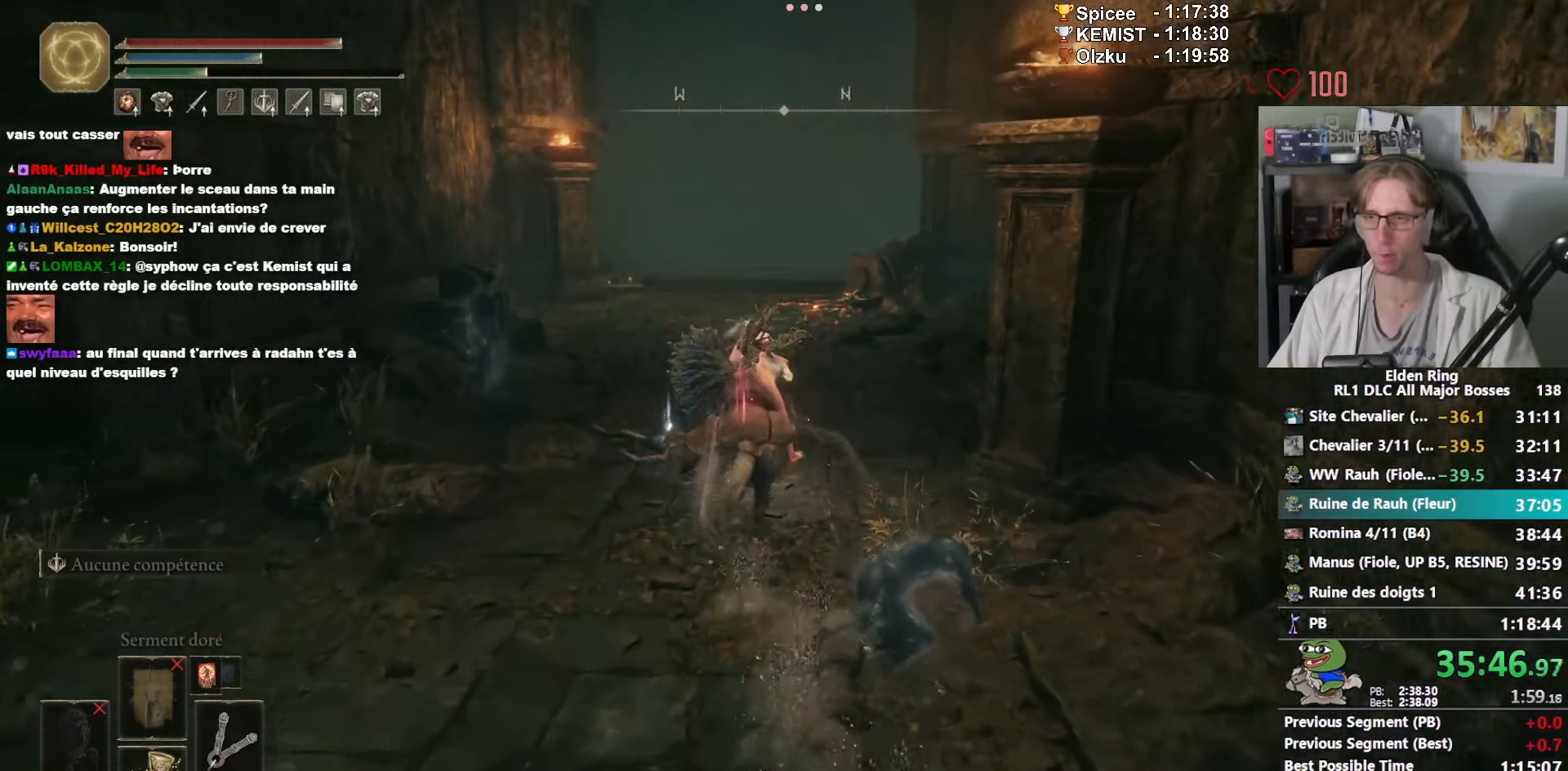
{"keys": ["z"], "mouse": [], "events": []}
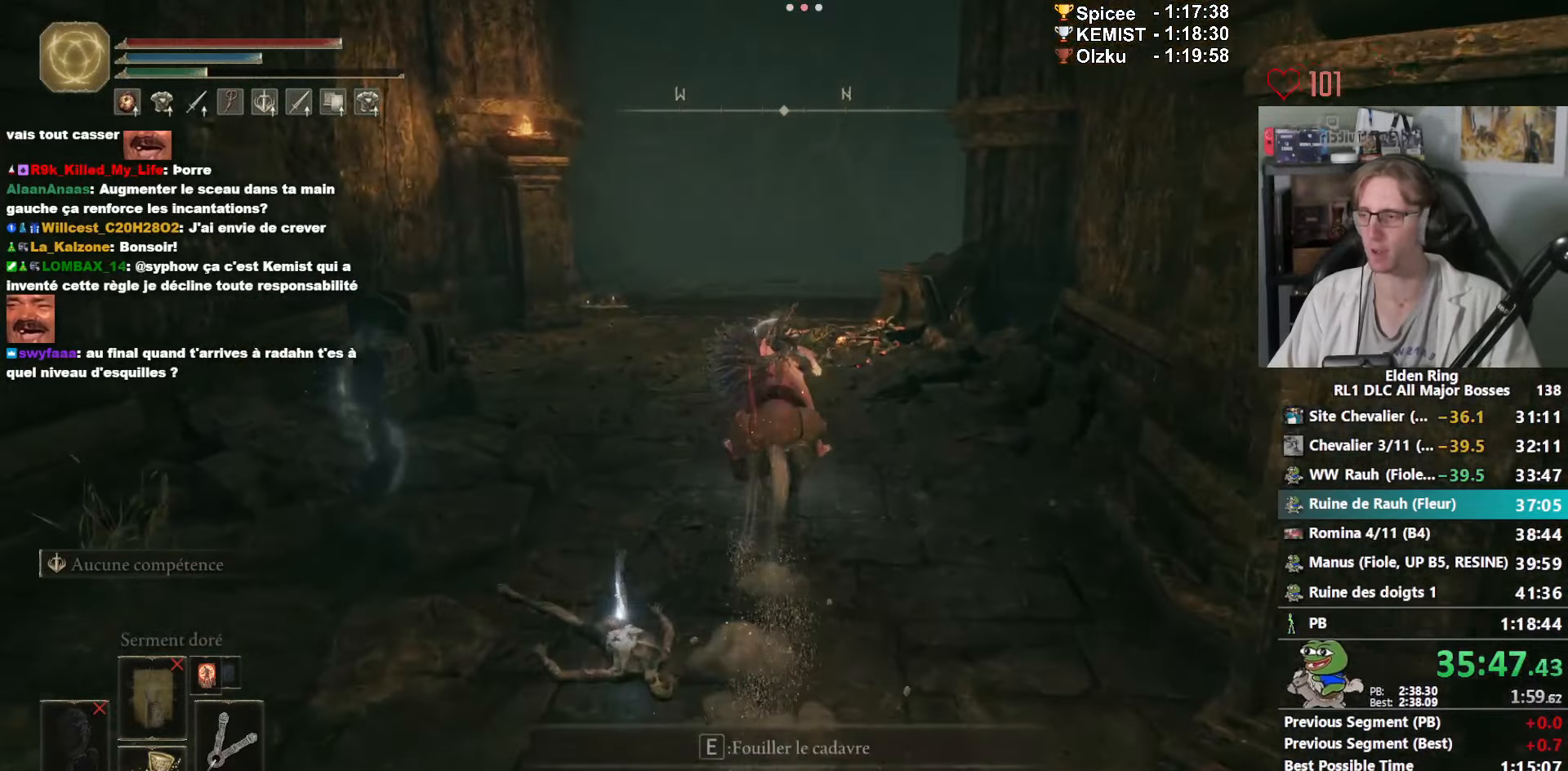
{"keys": ["z"], "mouse": [], "events": []}
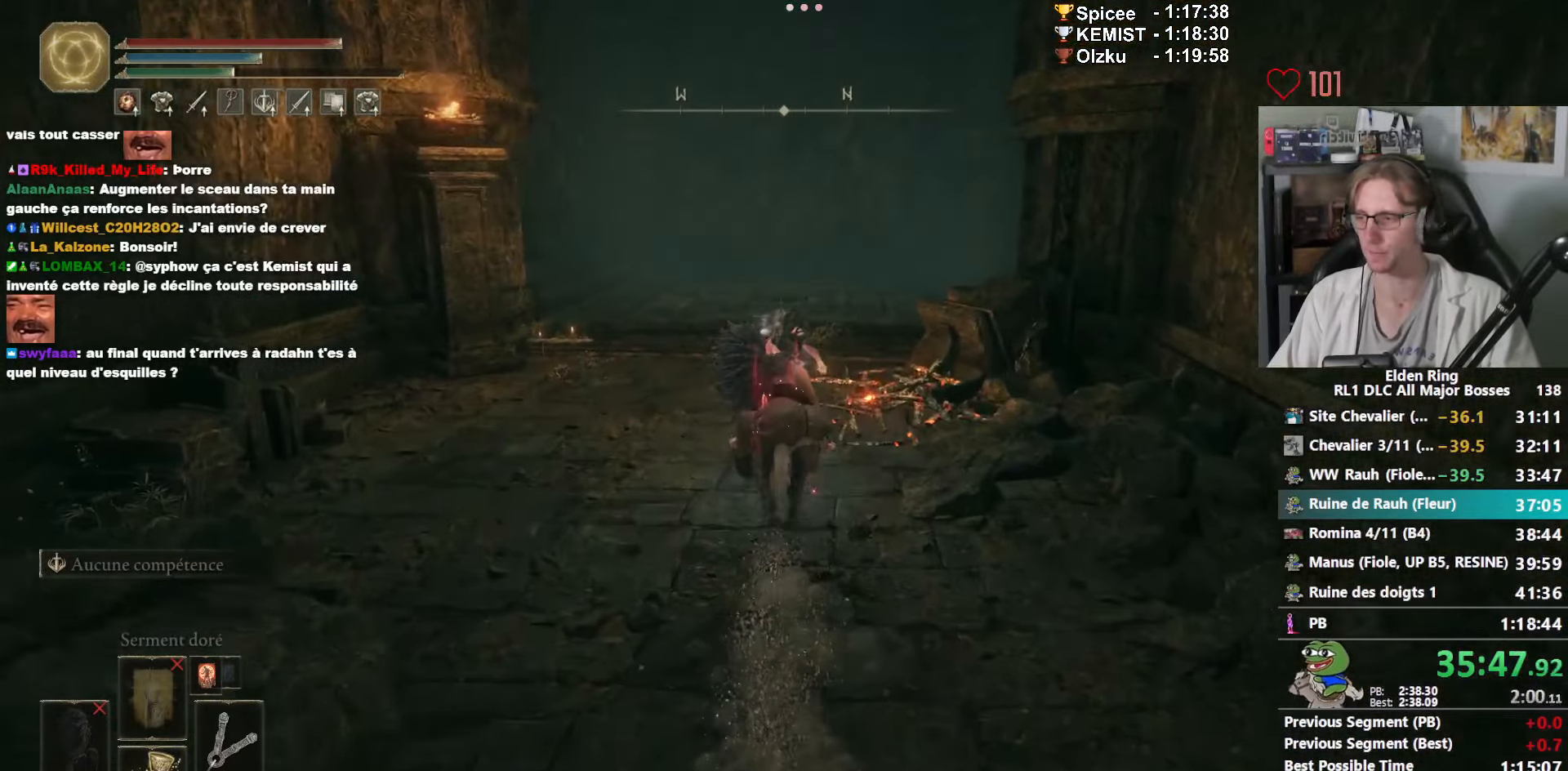
{"keys": ["z"], "mouse": [], "events": [[167, "space", "down"], [250, "space", "up"]]}
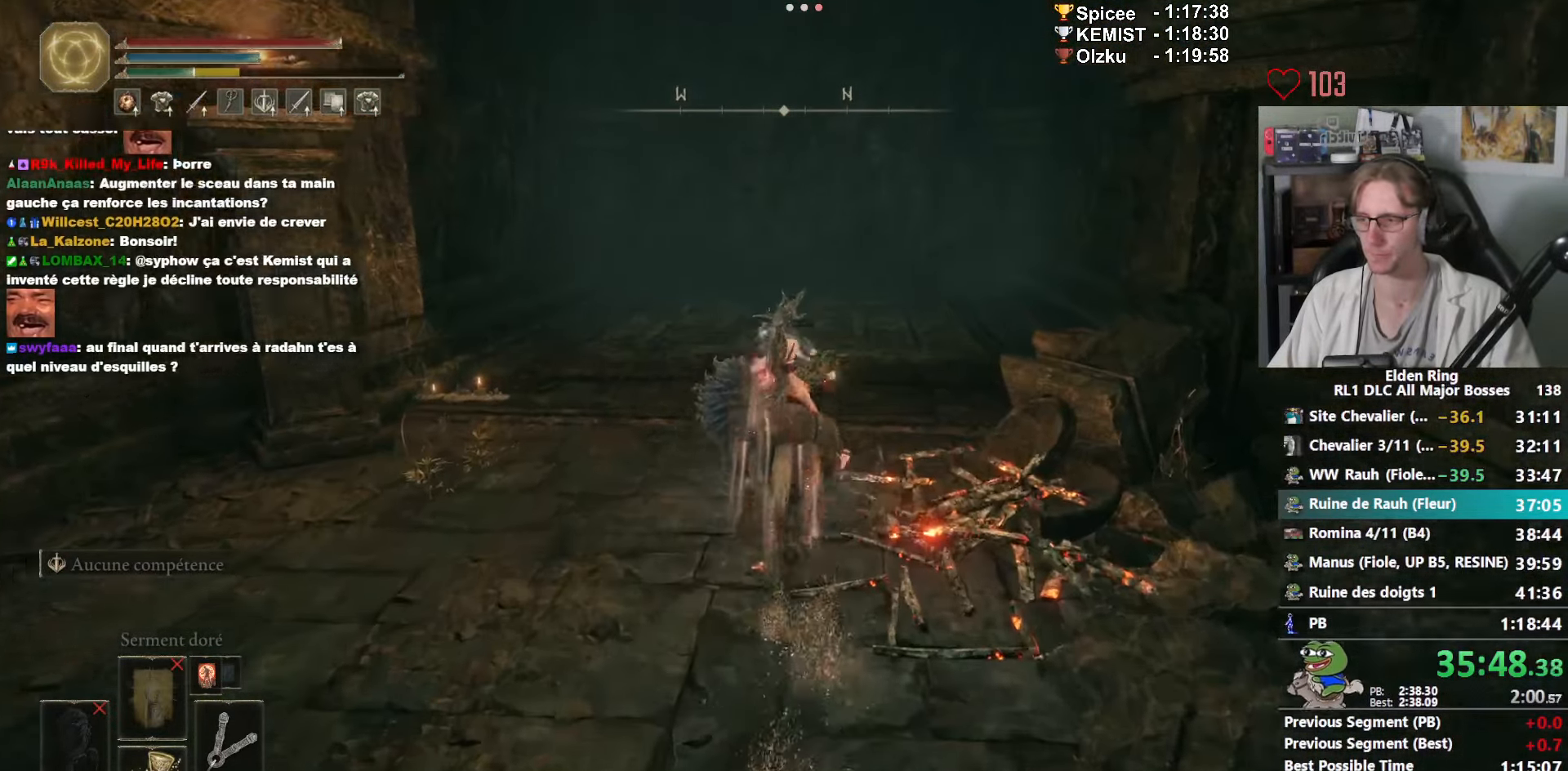
{"keys": ["z"], "mouse": [], "events": []}
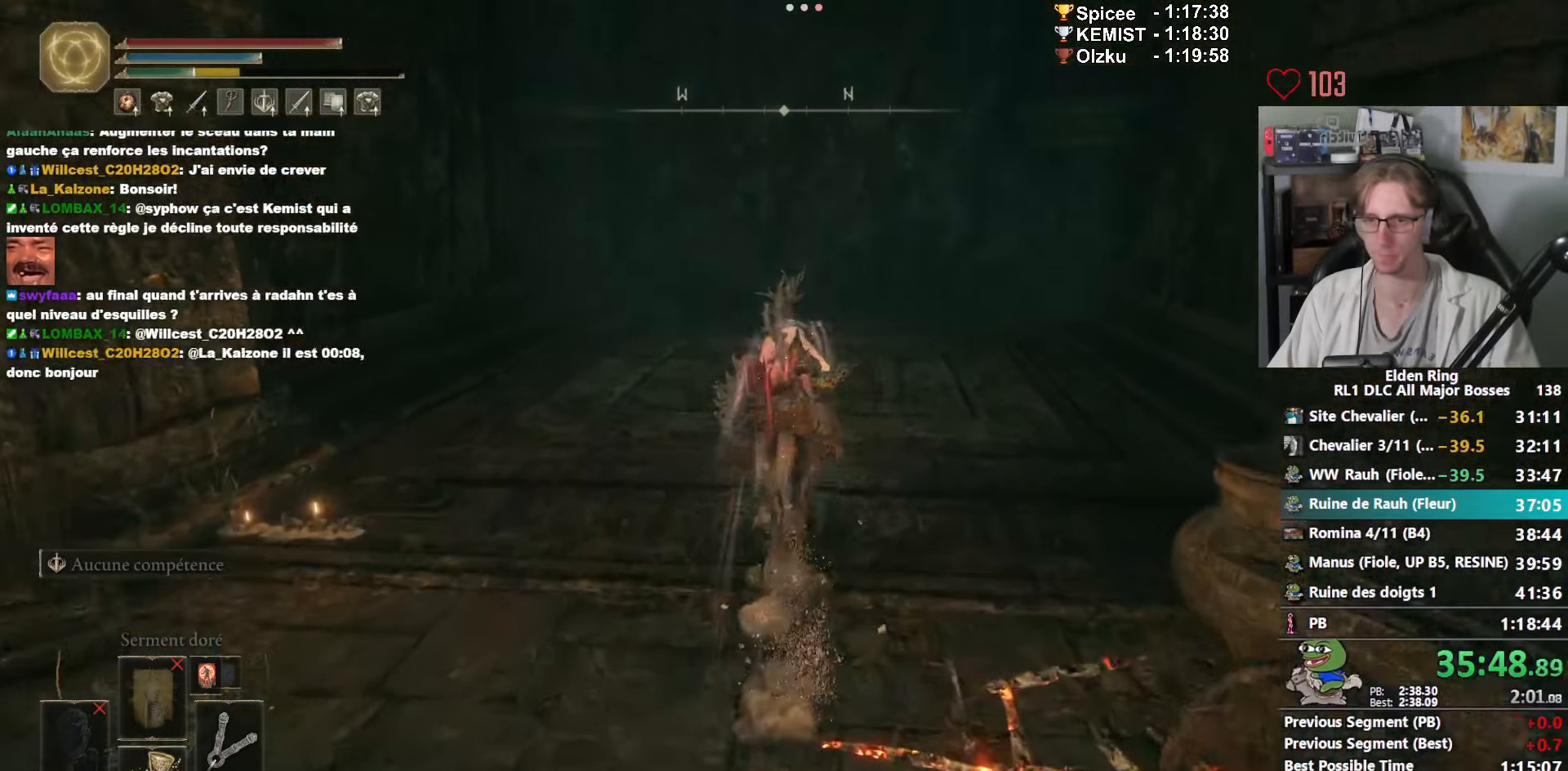
{"keys": ["z"], "mouse": [], "events": []}
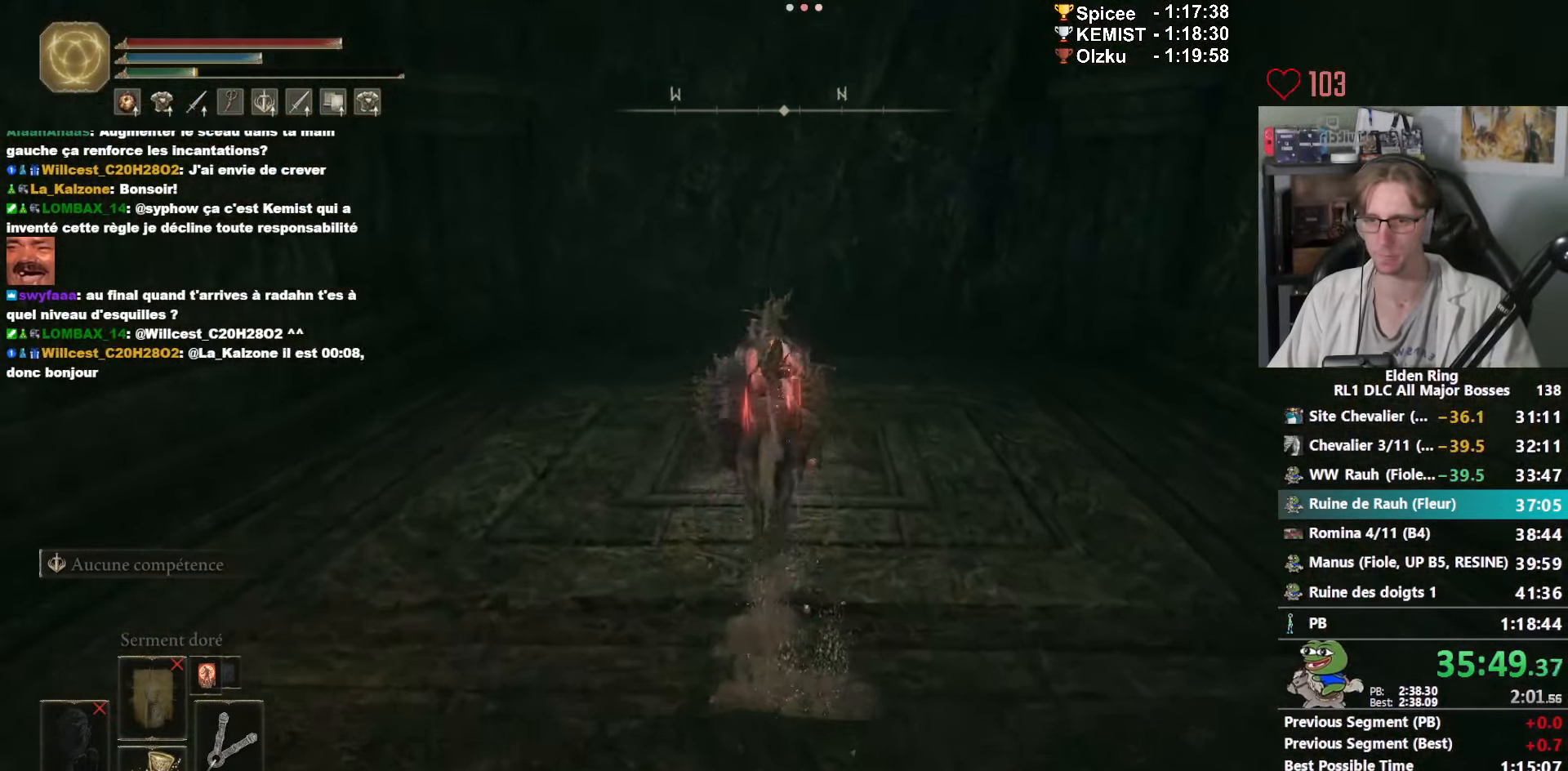
{"keys": [], "mouse": [], "events": [[167, "z", "up"]]}
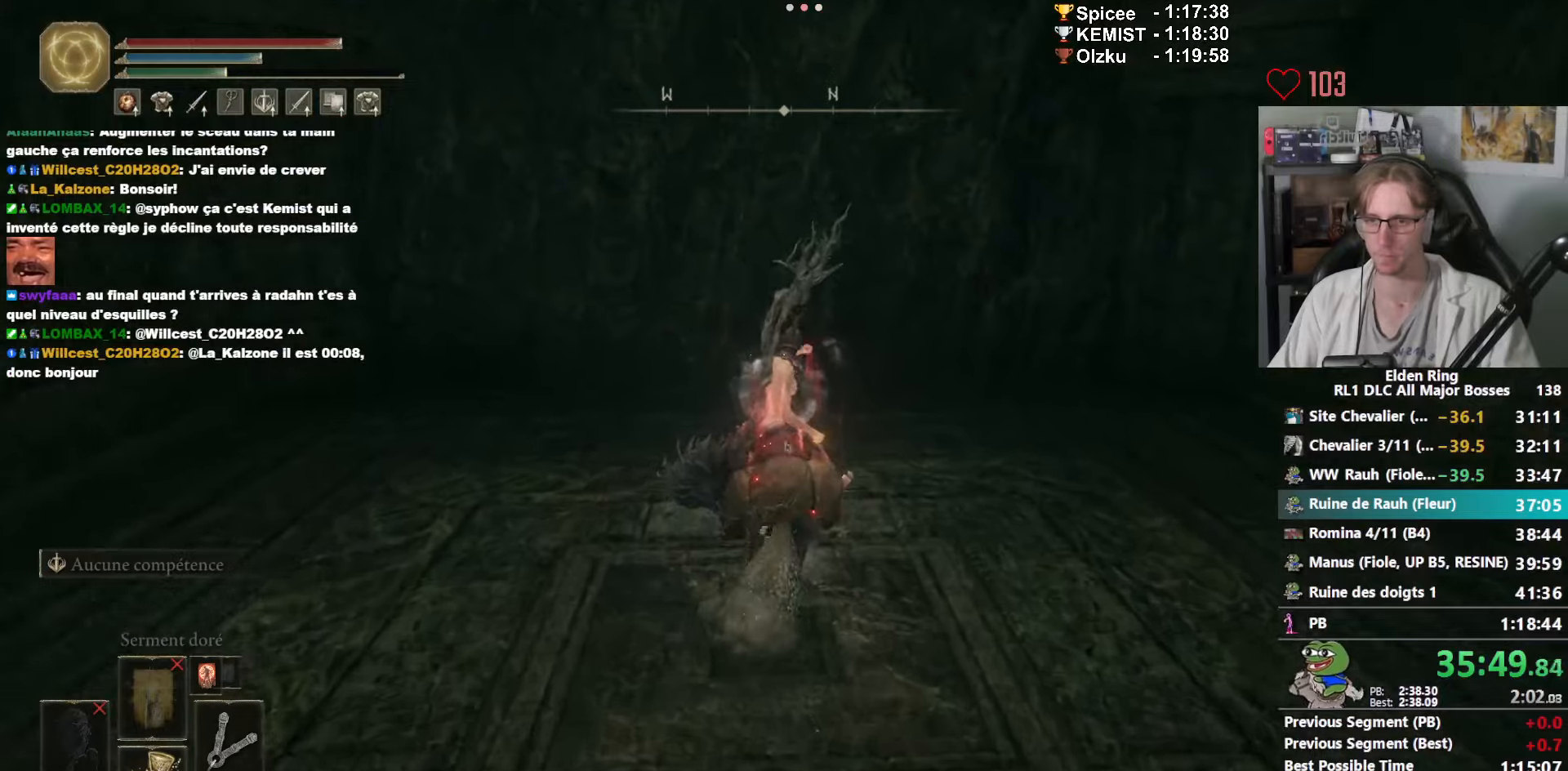
{"keys": [], "mouse": [], "events": [[84, "e", "down"], [234, "e", "up"]]}
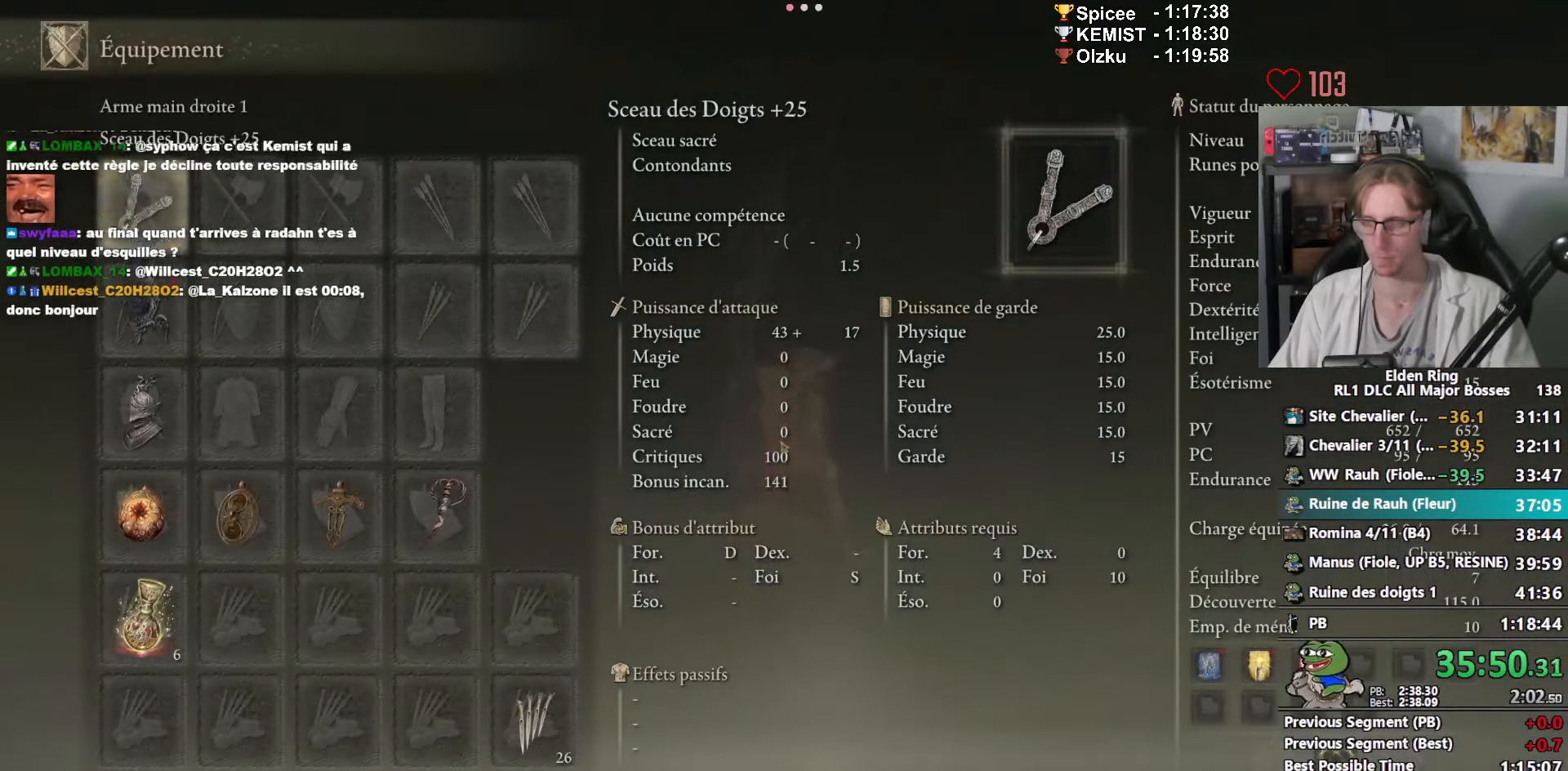
{"keys": [], "mouse": [], "events": []}
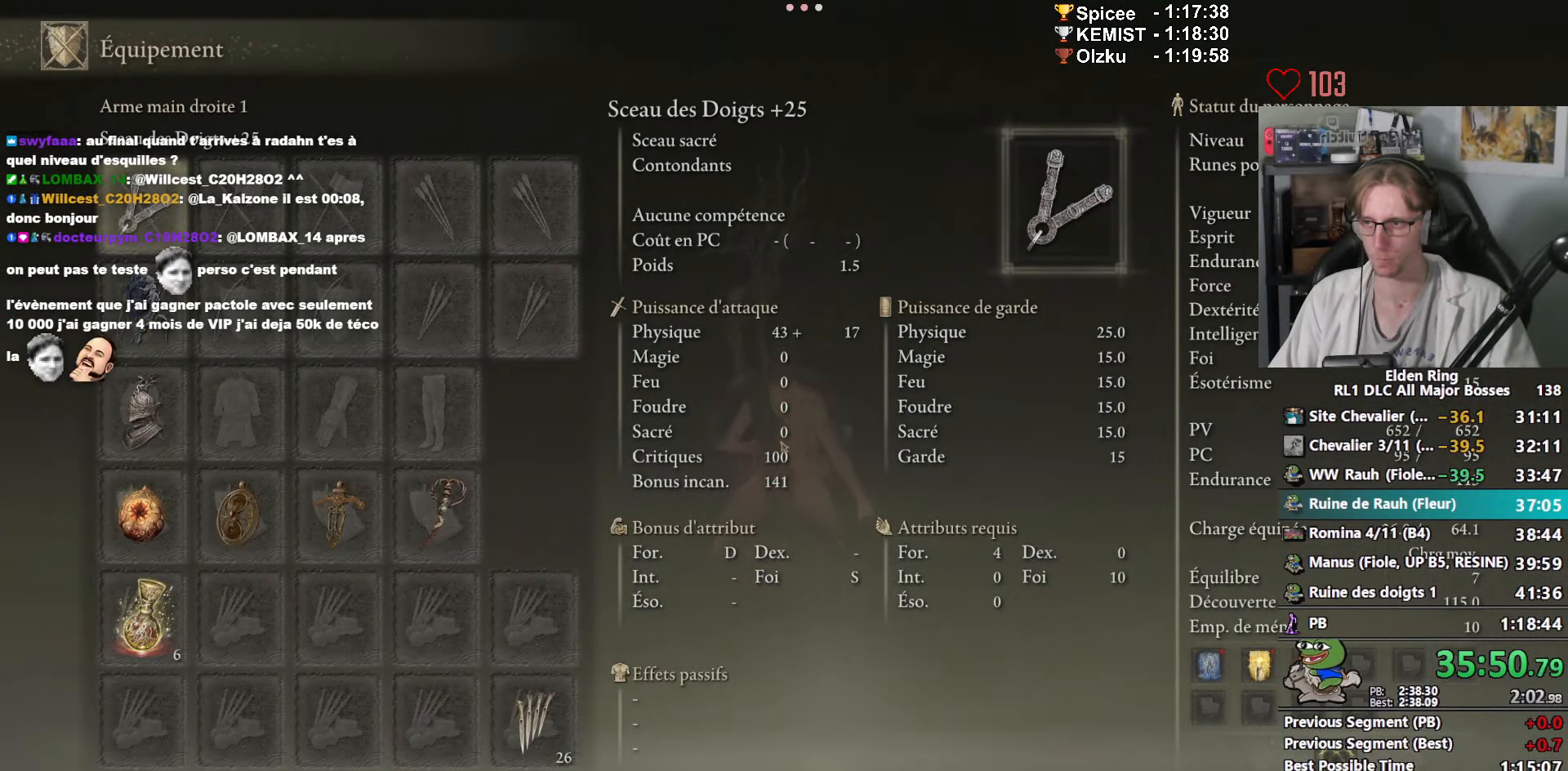
{"keys": [], "mouse": [], "events": []}
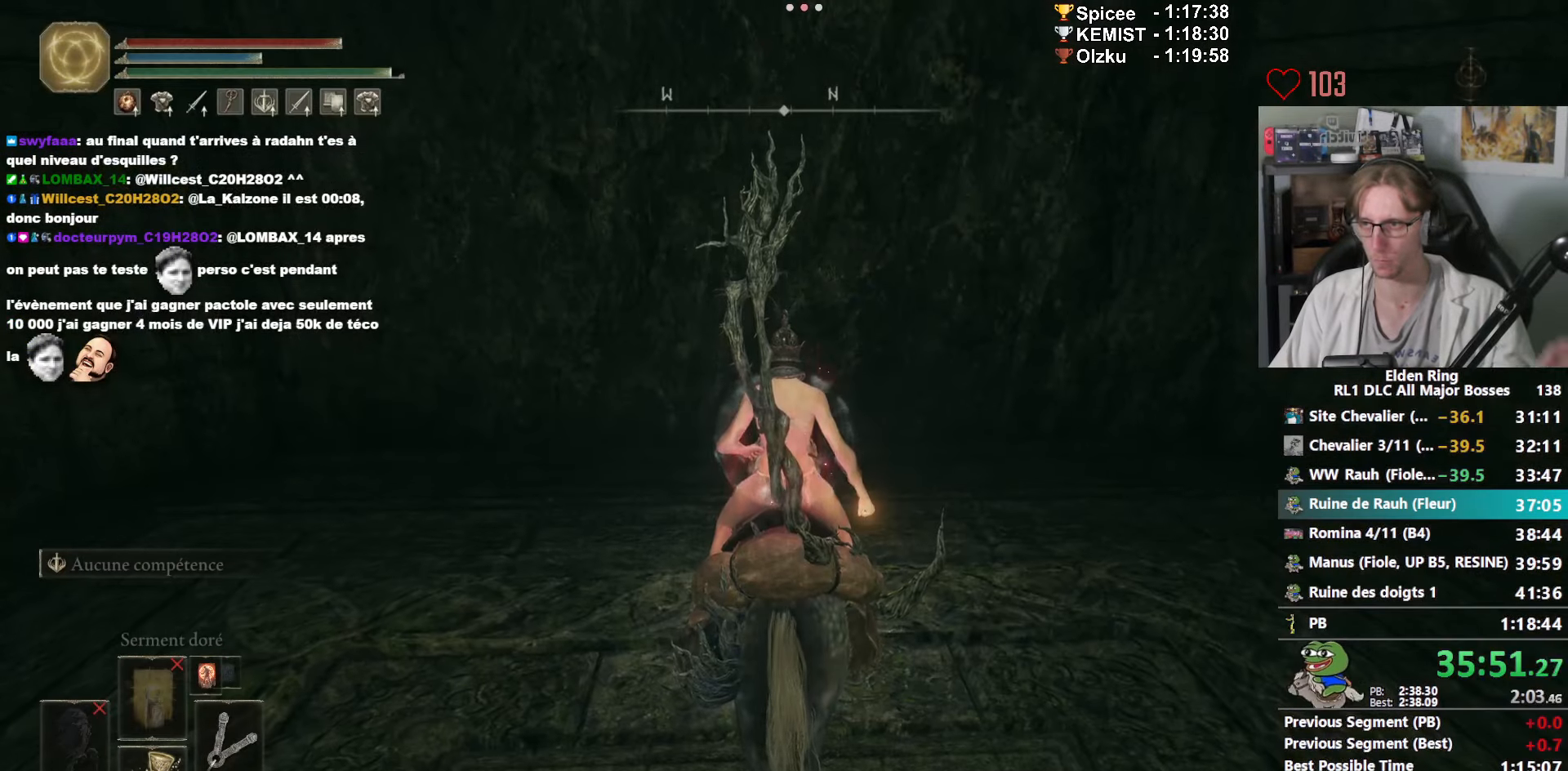
{"keys": [], "mouse": [], "events": []}
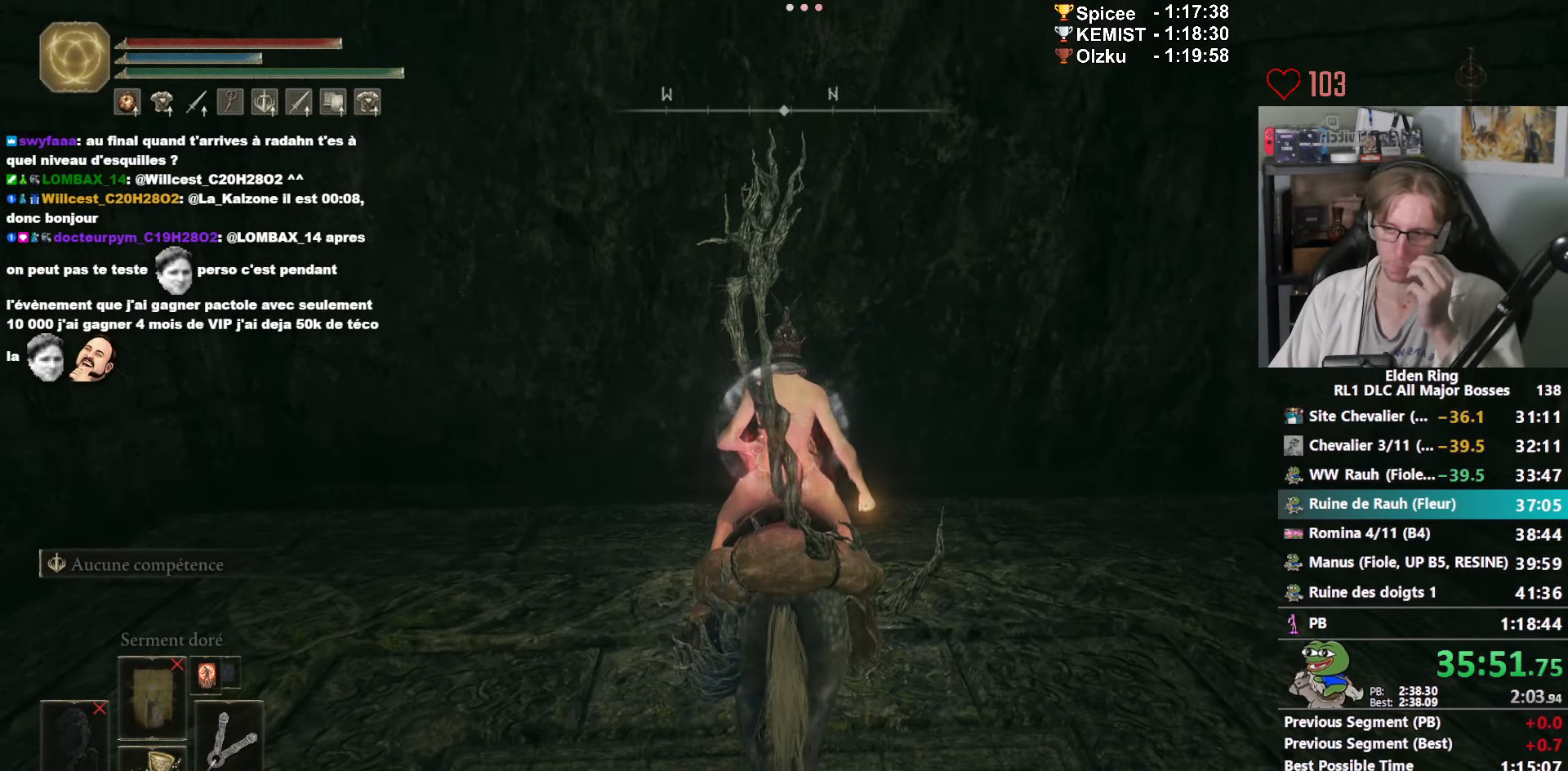
{"keys": [], "mouse": [], "events": []}
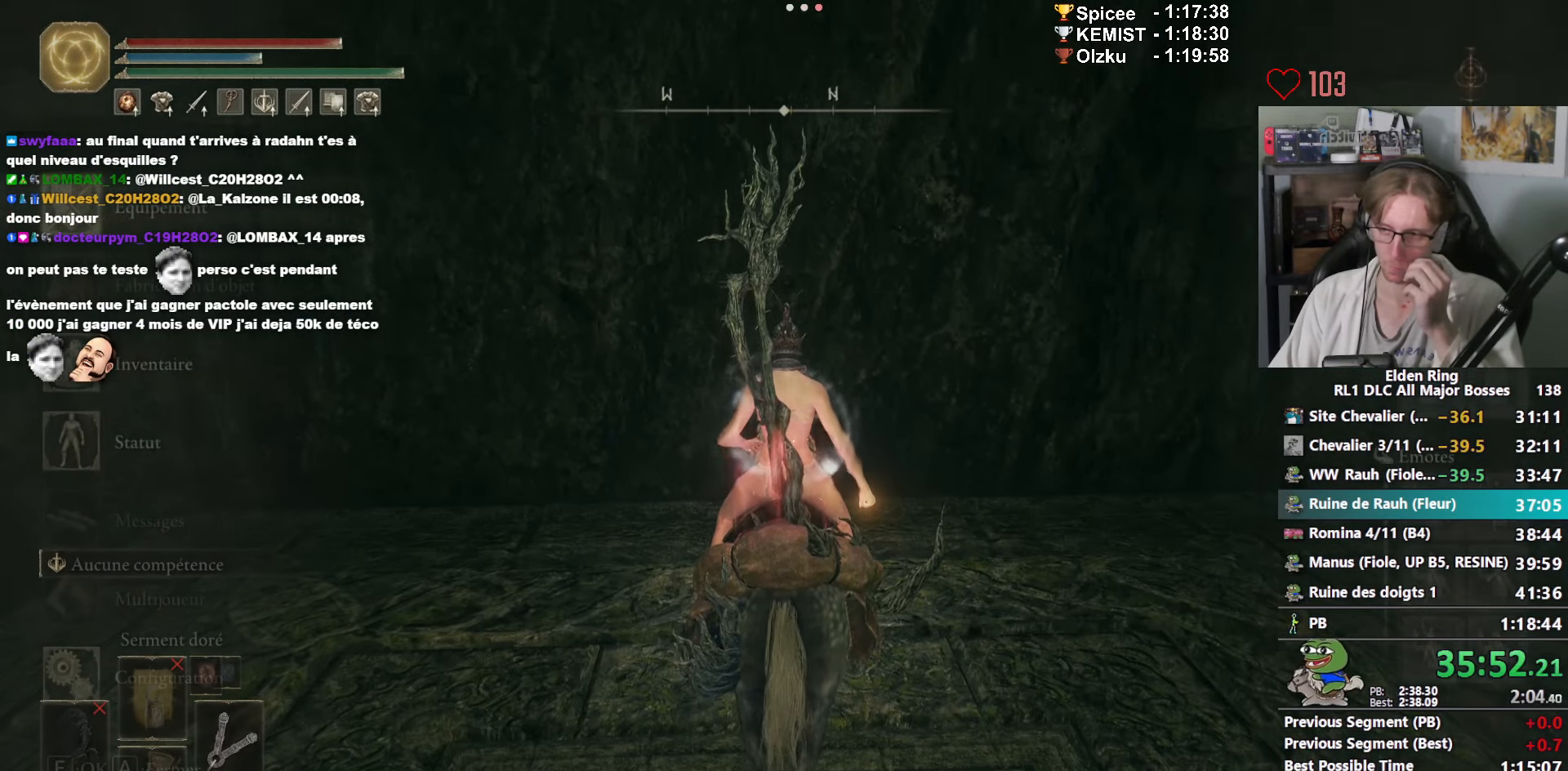
{"keys": [], "mouse": [], "events": []}
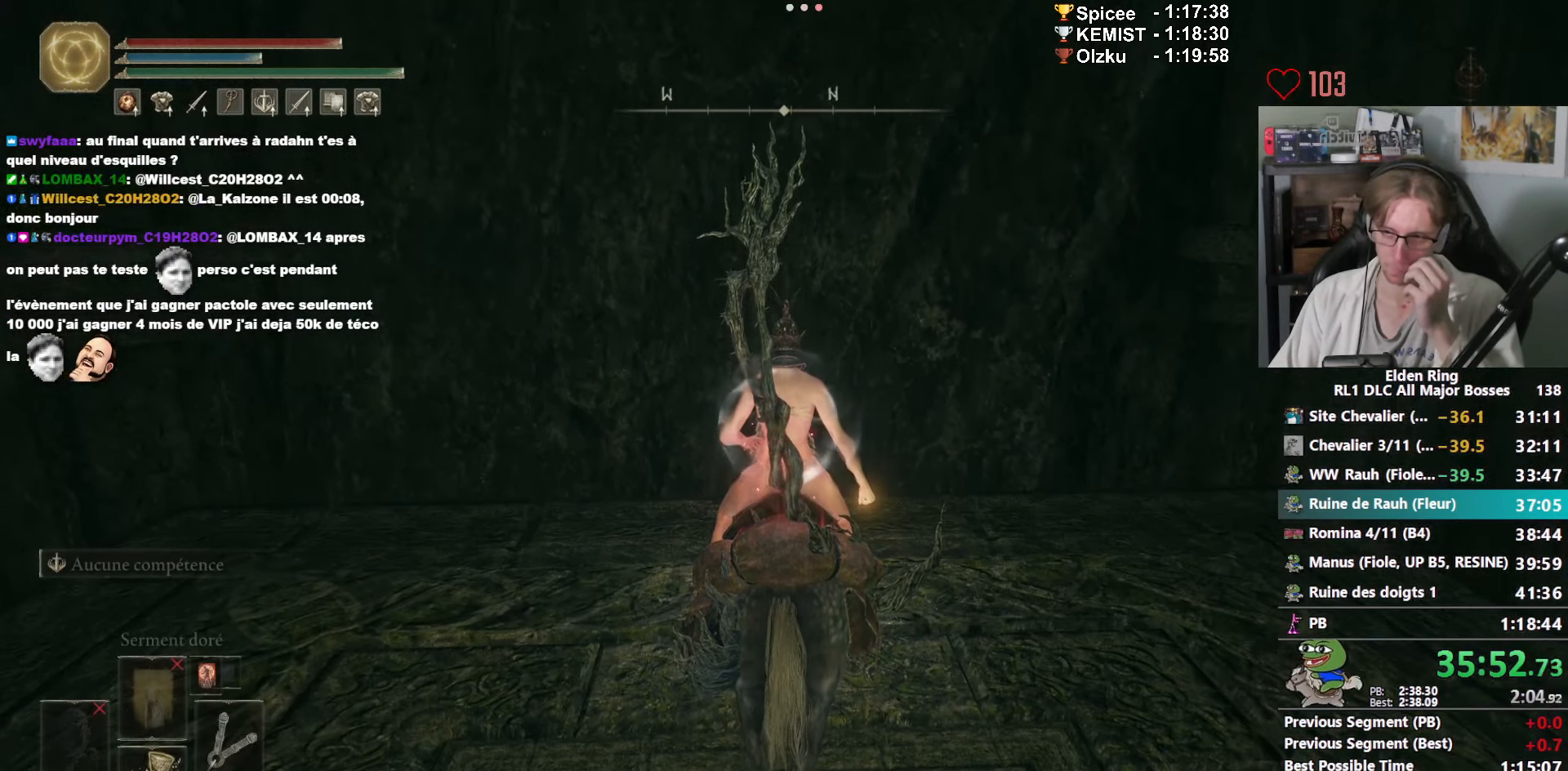
{"keys": [], "mouse": [], "events": [[267, "e", "down"], [317, "e", "up"]]}
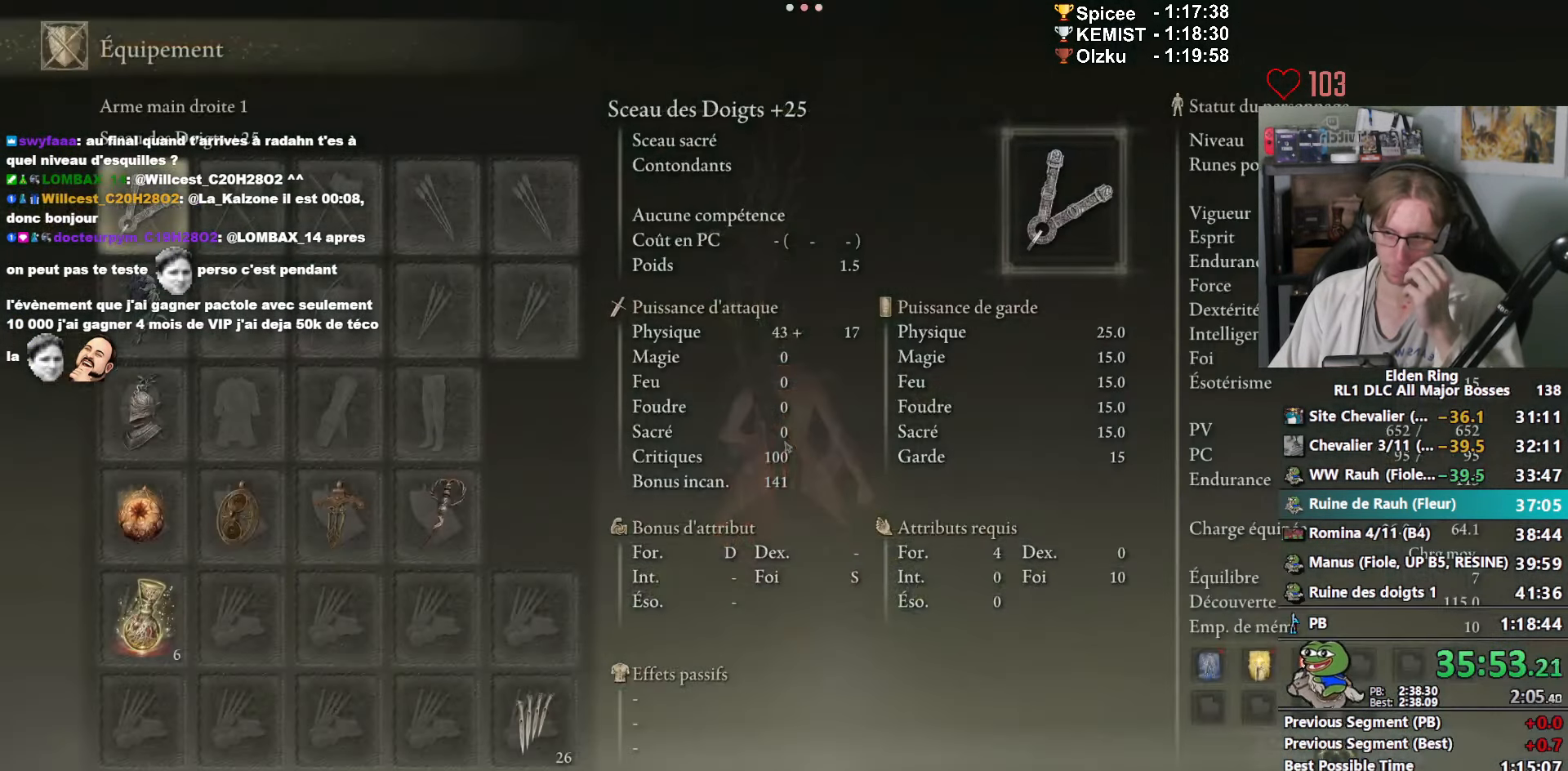
{"keys": [], "mouse": [], "events": []}
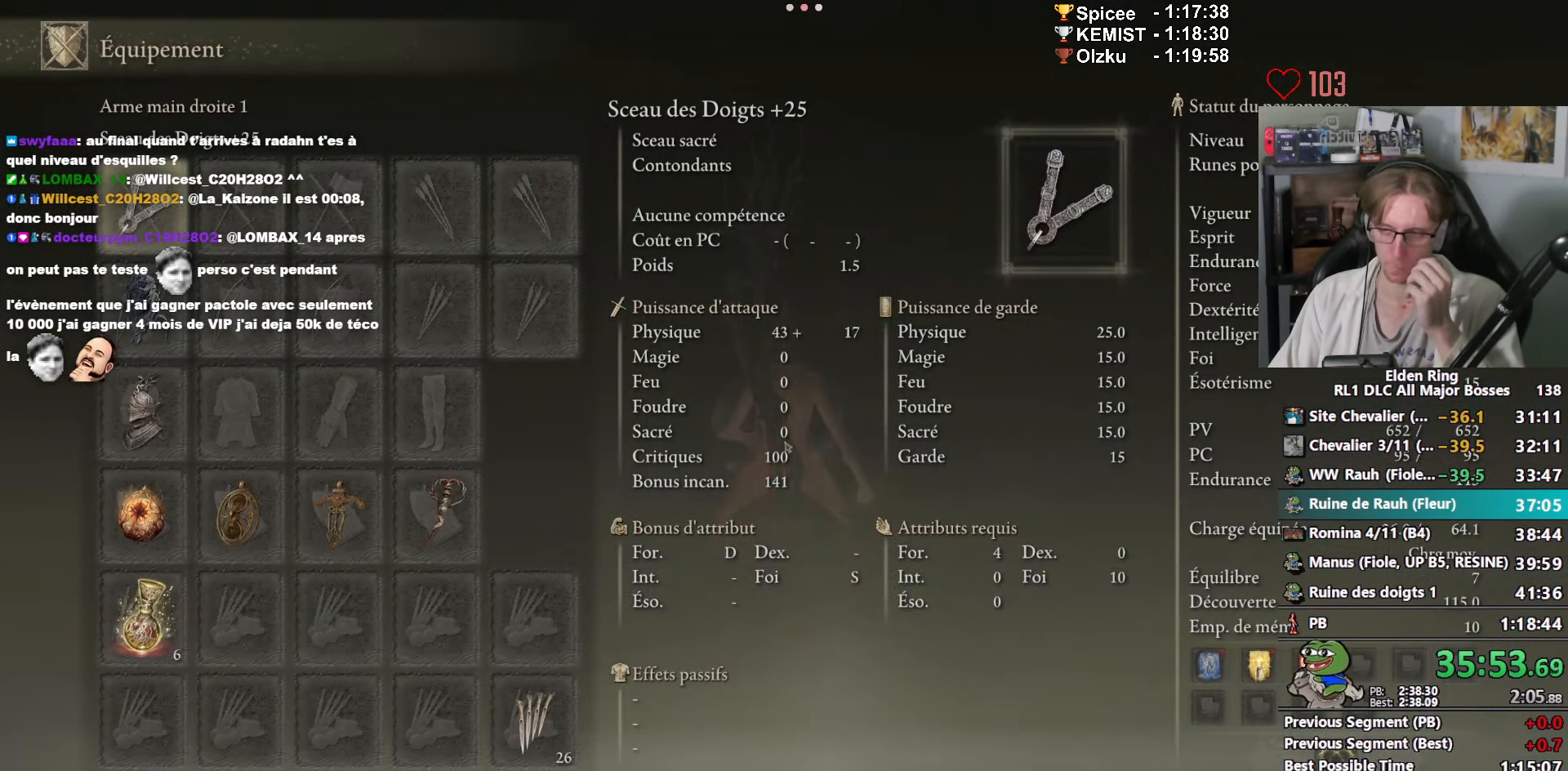
{"keys": [], "mouse": [], "events": []}